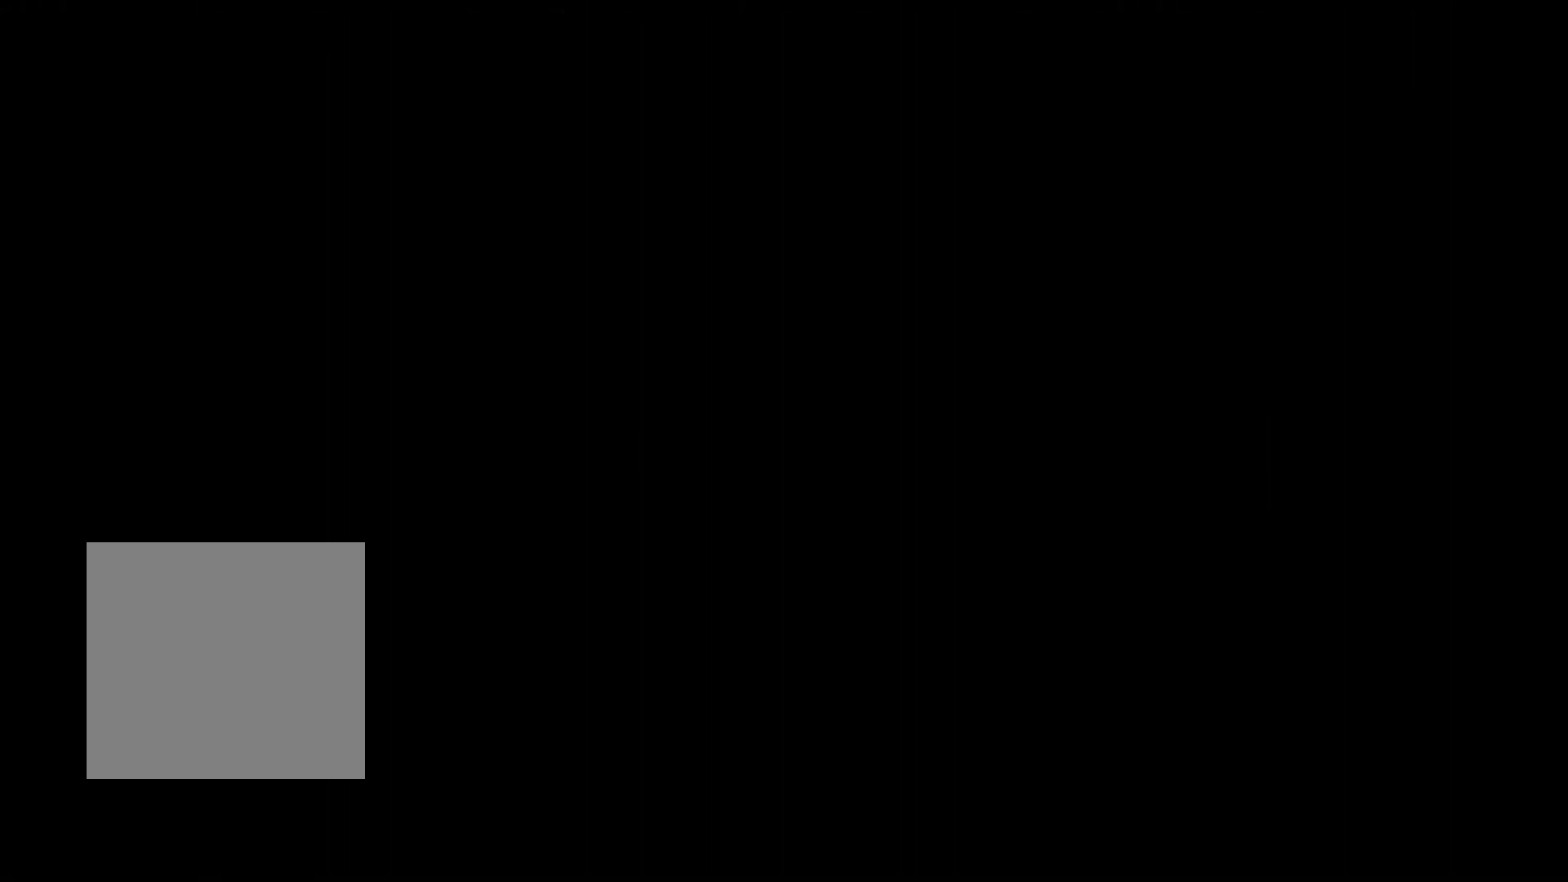
Gameplay with a controller (Xbox layout); each line is a JSON object with the inputs held at the frame after it. "events" lists button and stick changes between this image and that frame as [ms after this image, input, new state], when the widget could be followed in between. Not read: right_stick.
{"buttons": ["R2"], "left_stick": "center", "events": []}
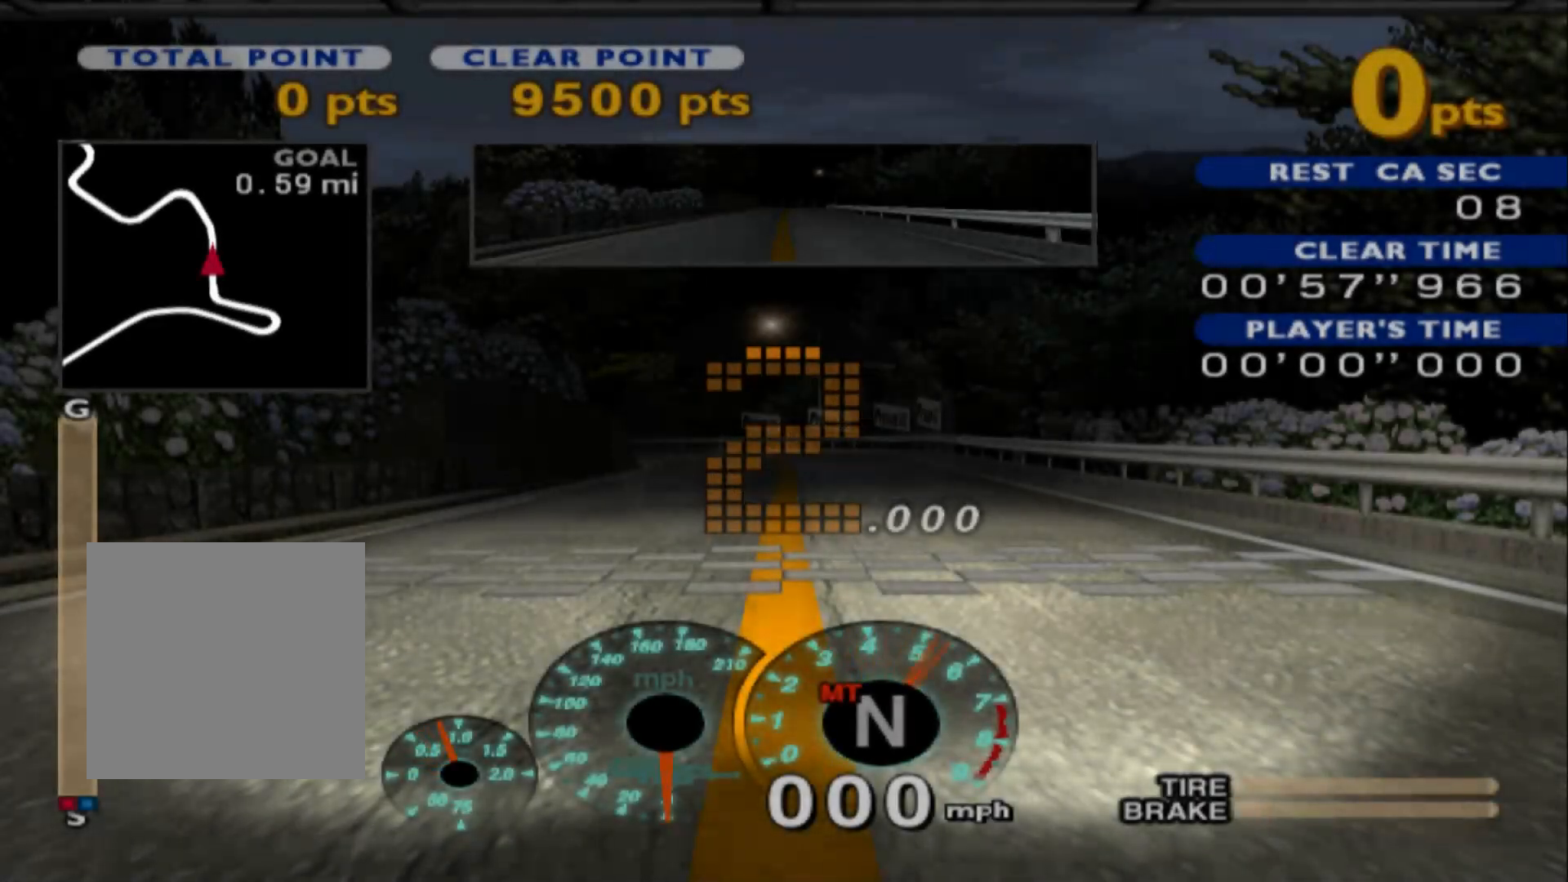
{"buttons": ["R2"], "left_stick": "center", "events": []}
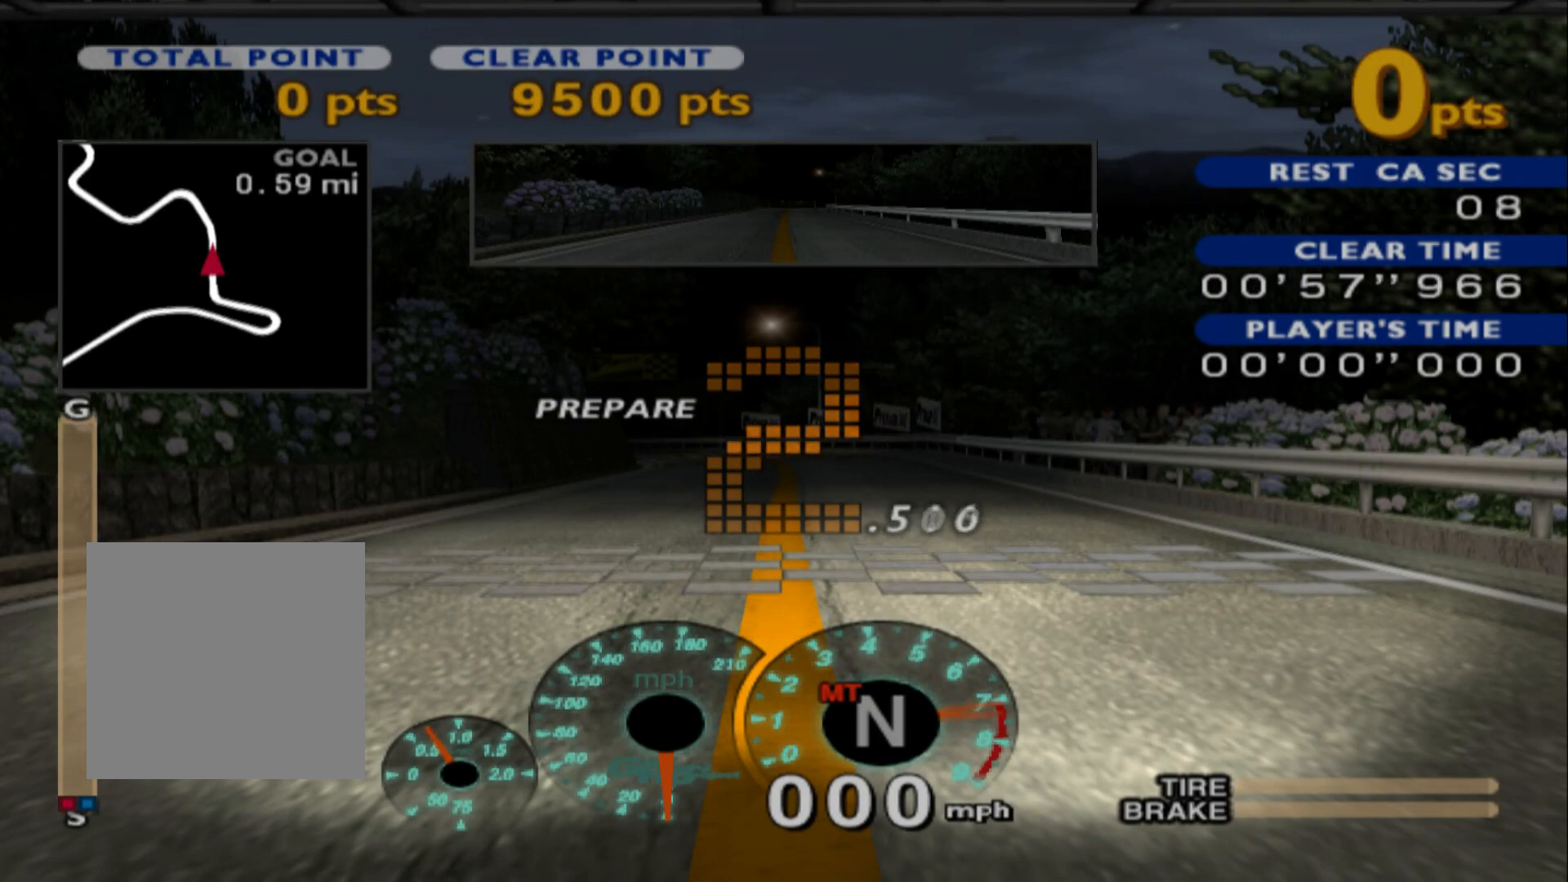
{"buttons": ["R2"], "left_stick": "center", "events": []}
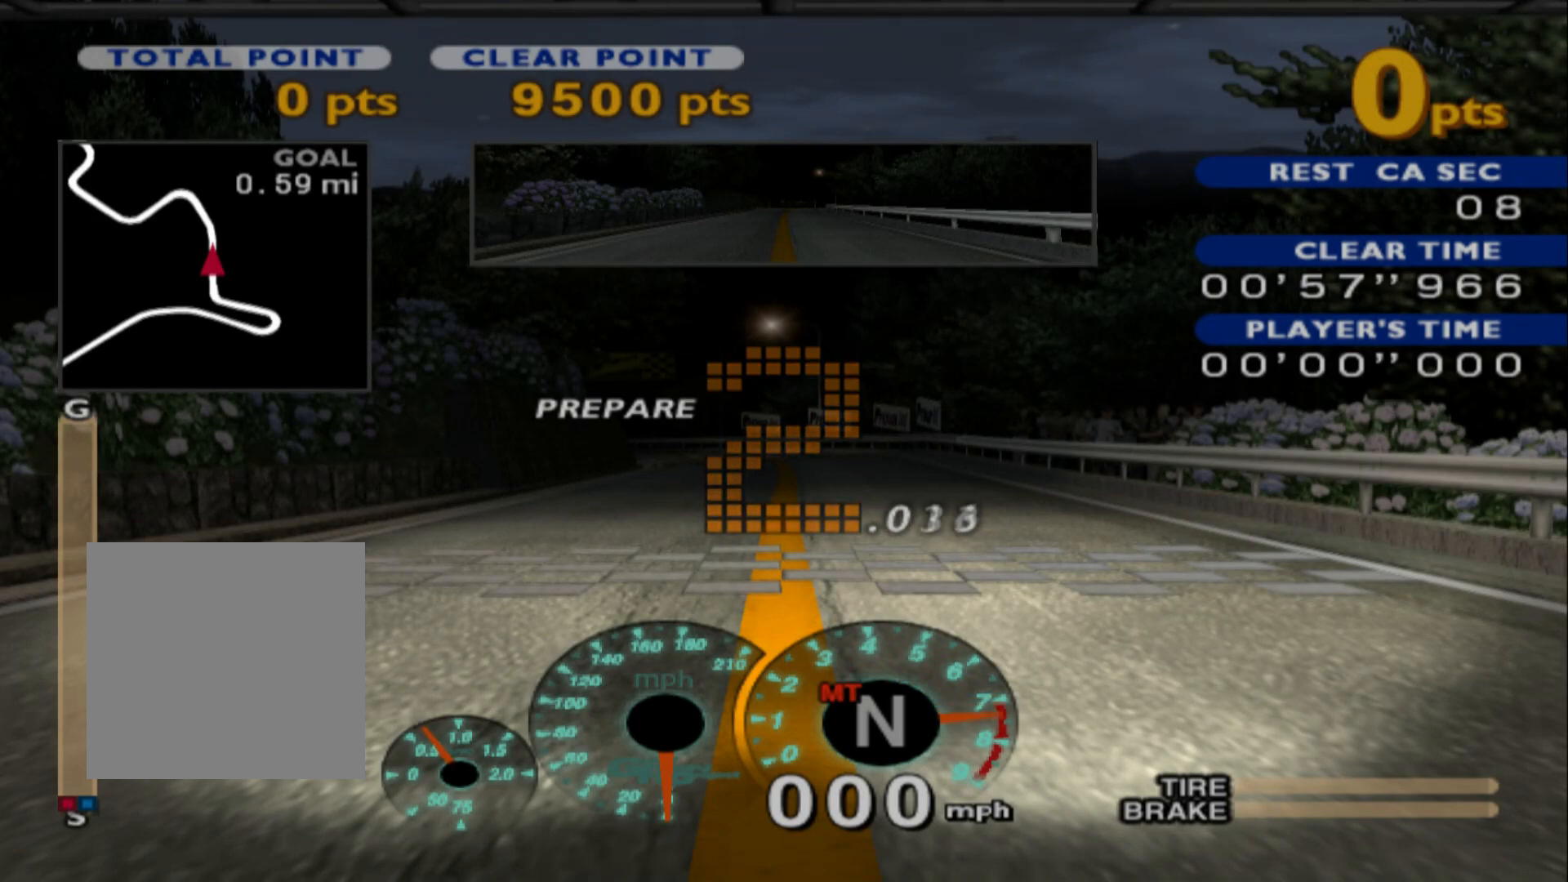
{"buttons": ["R2"], "left_stick": "center", "events": []}
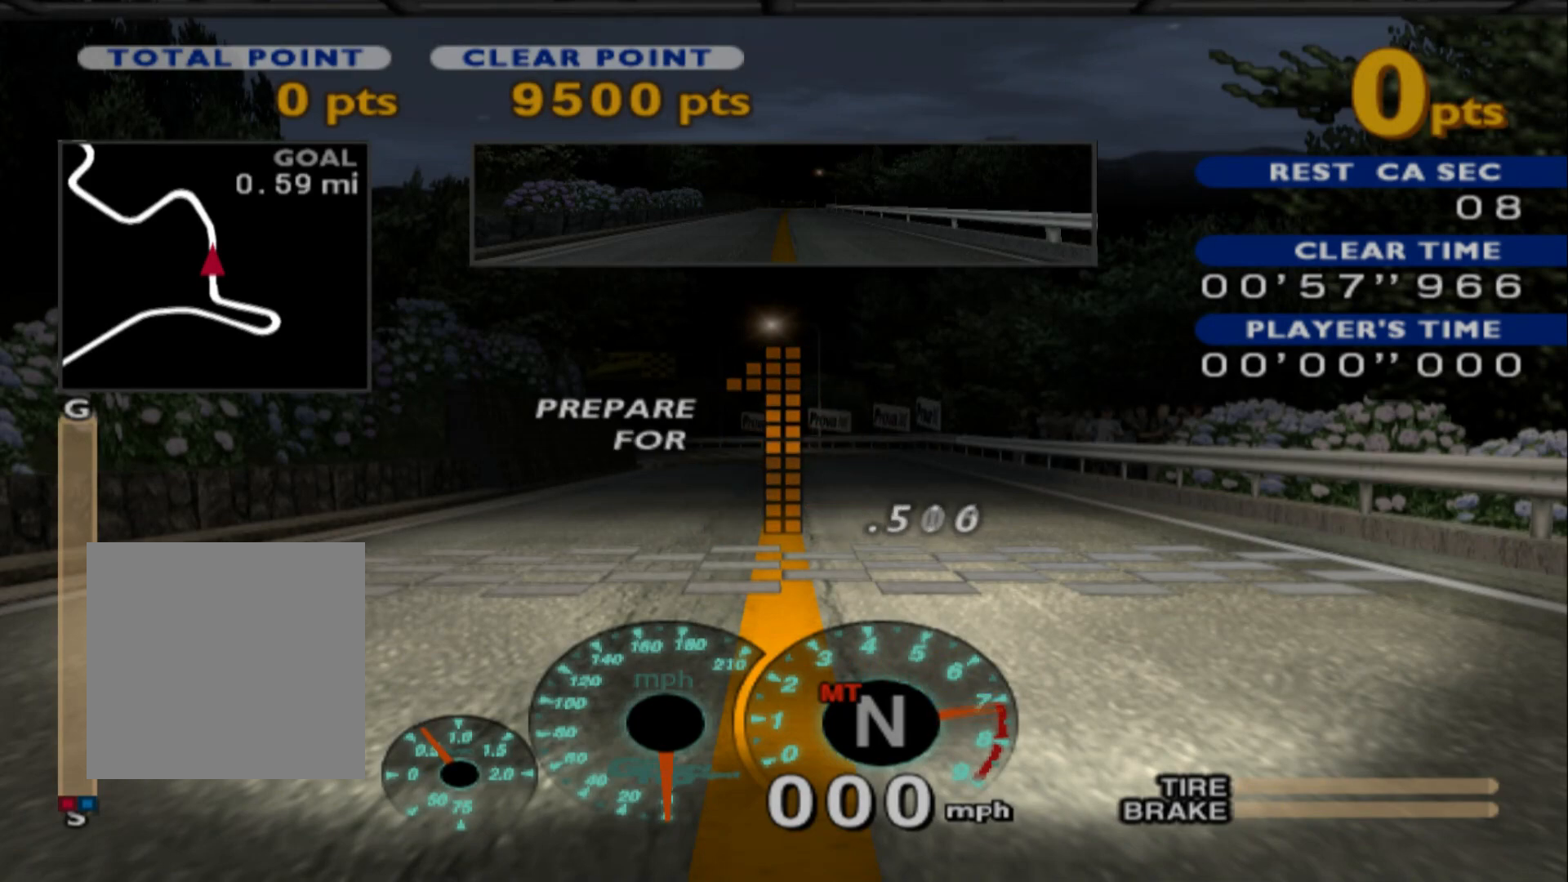
{"buttons": ["R2"], "left_stick": "center", "events": []}
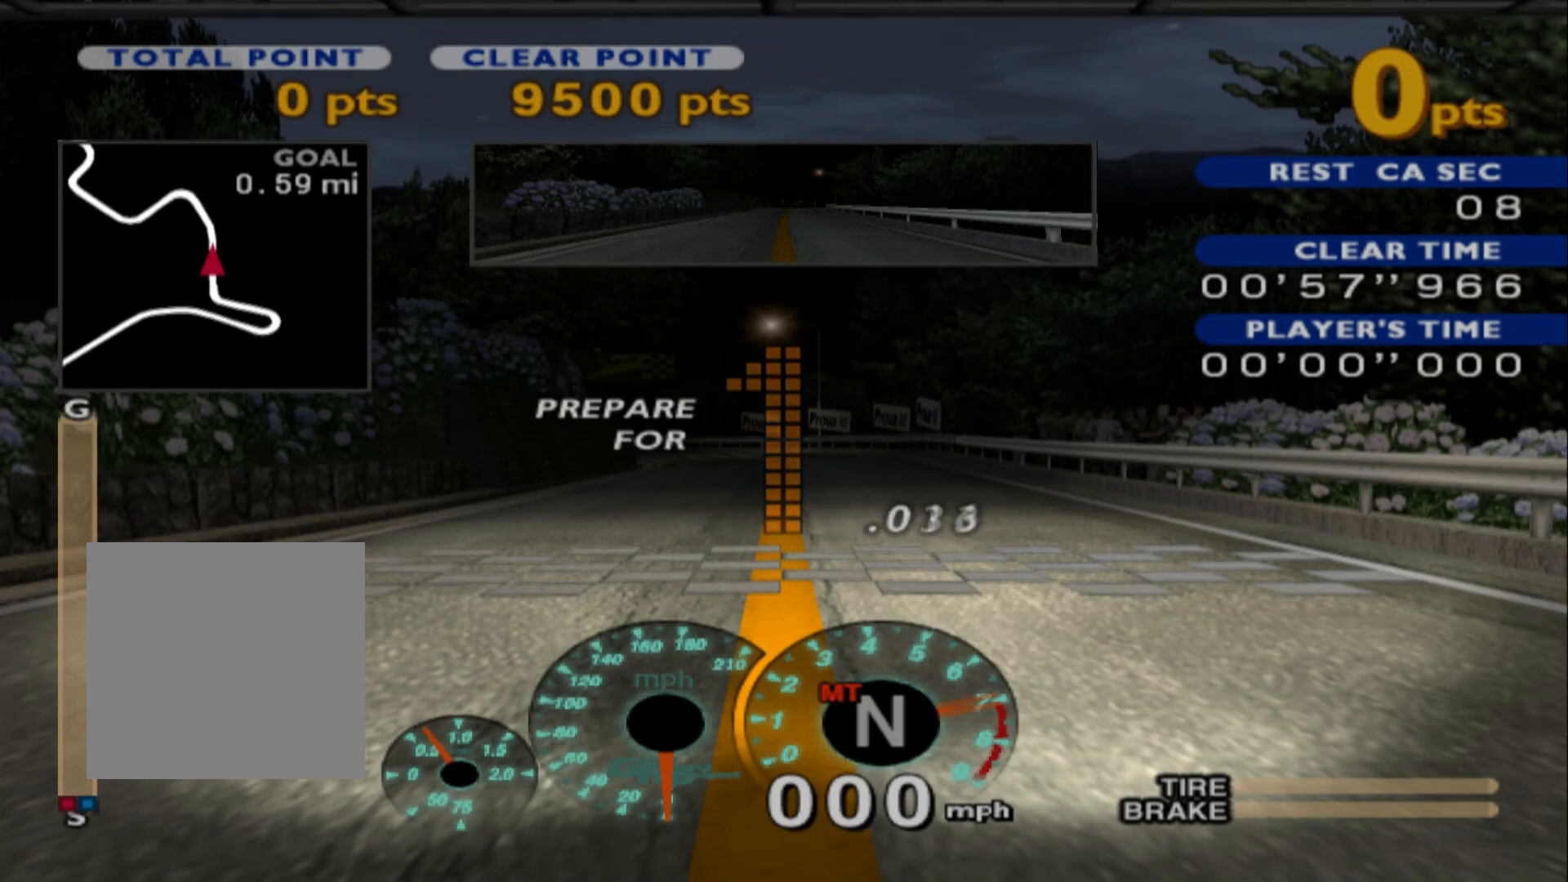
{"buttons": ["R2"], "left_stick": "center", "events": []}
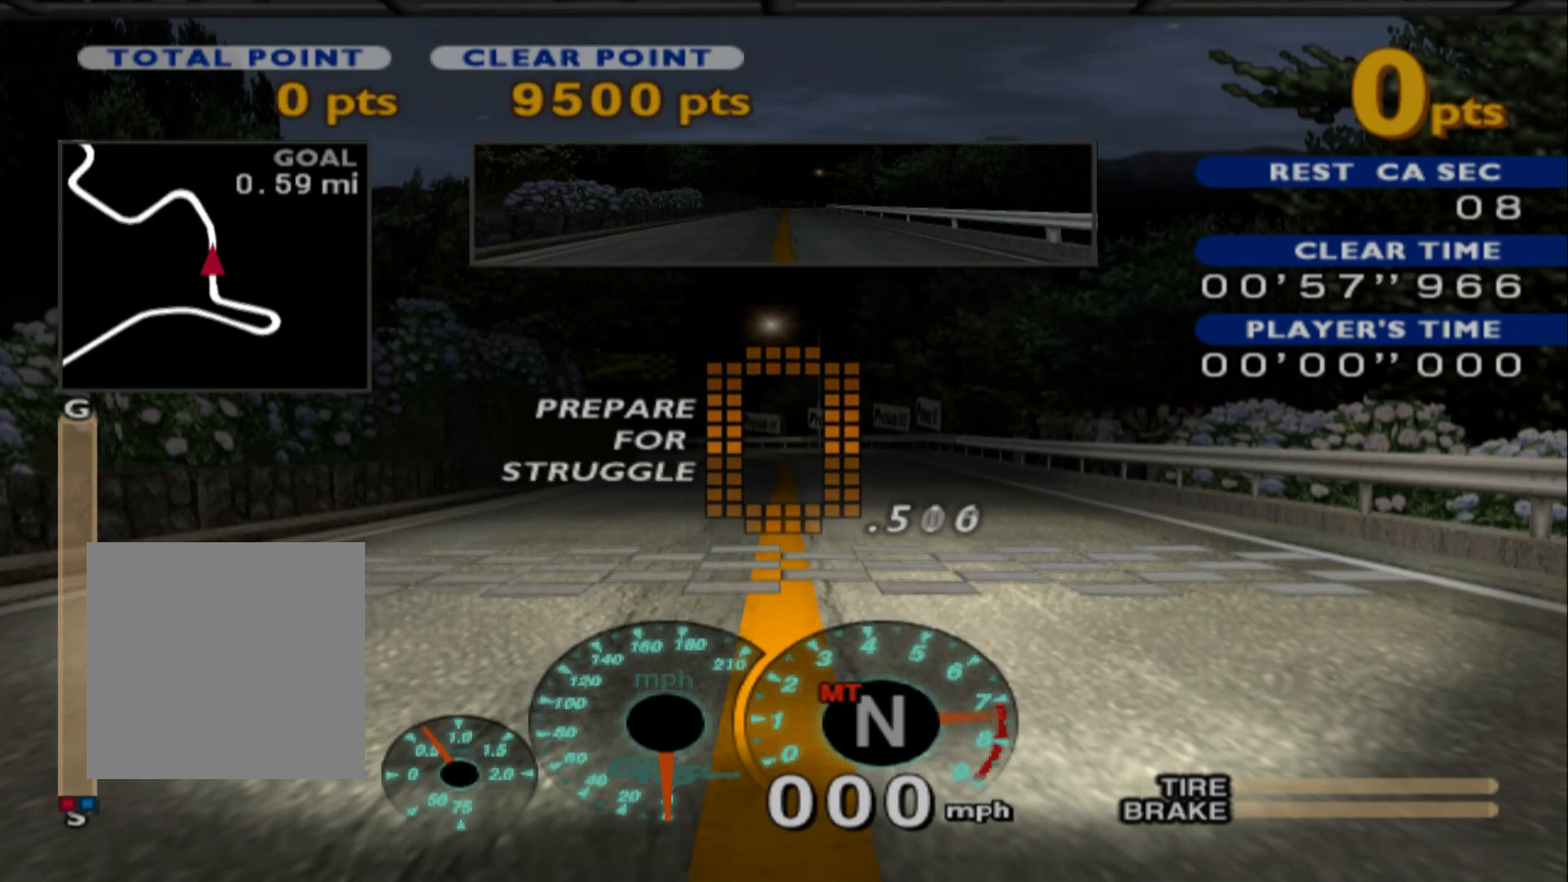
{"buttons": ["R1", "R2"], "left_stick": "center", "events": [[333, "Y", "down"], [383, "Y", "up"], [500, "R1", "down"]]}
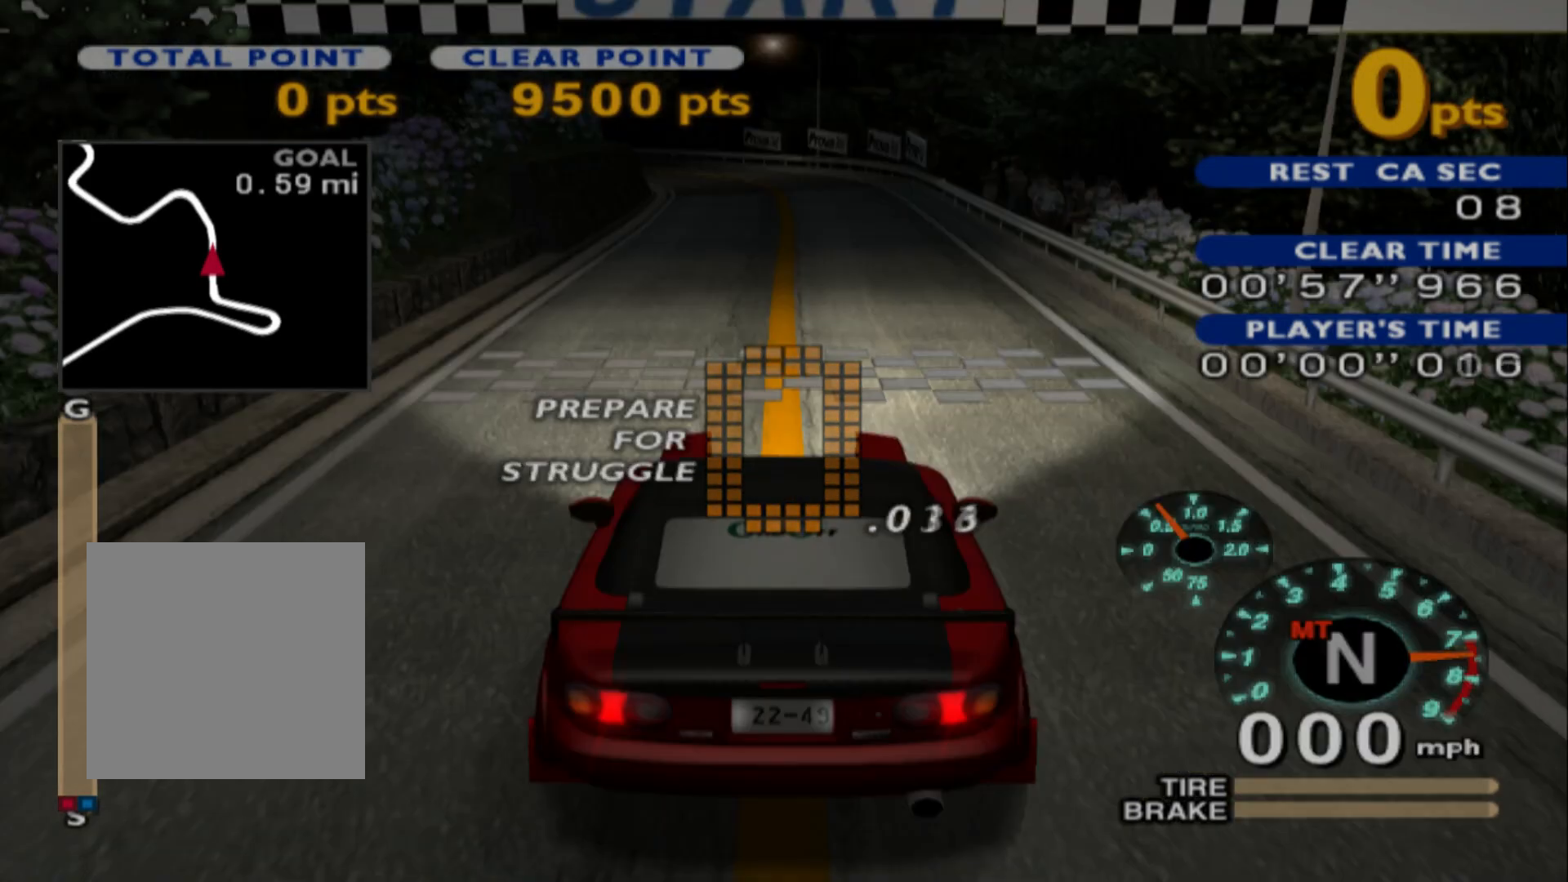
{"buttons": ["R2"], "left_stick": "center", "events": [[100, "R1", "up"]]}
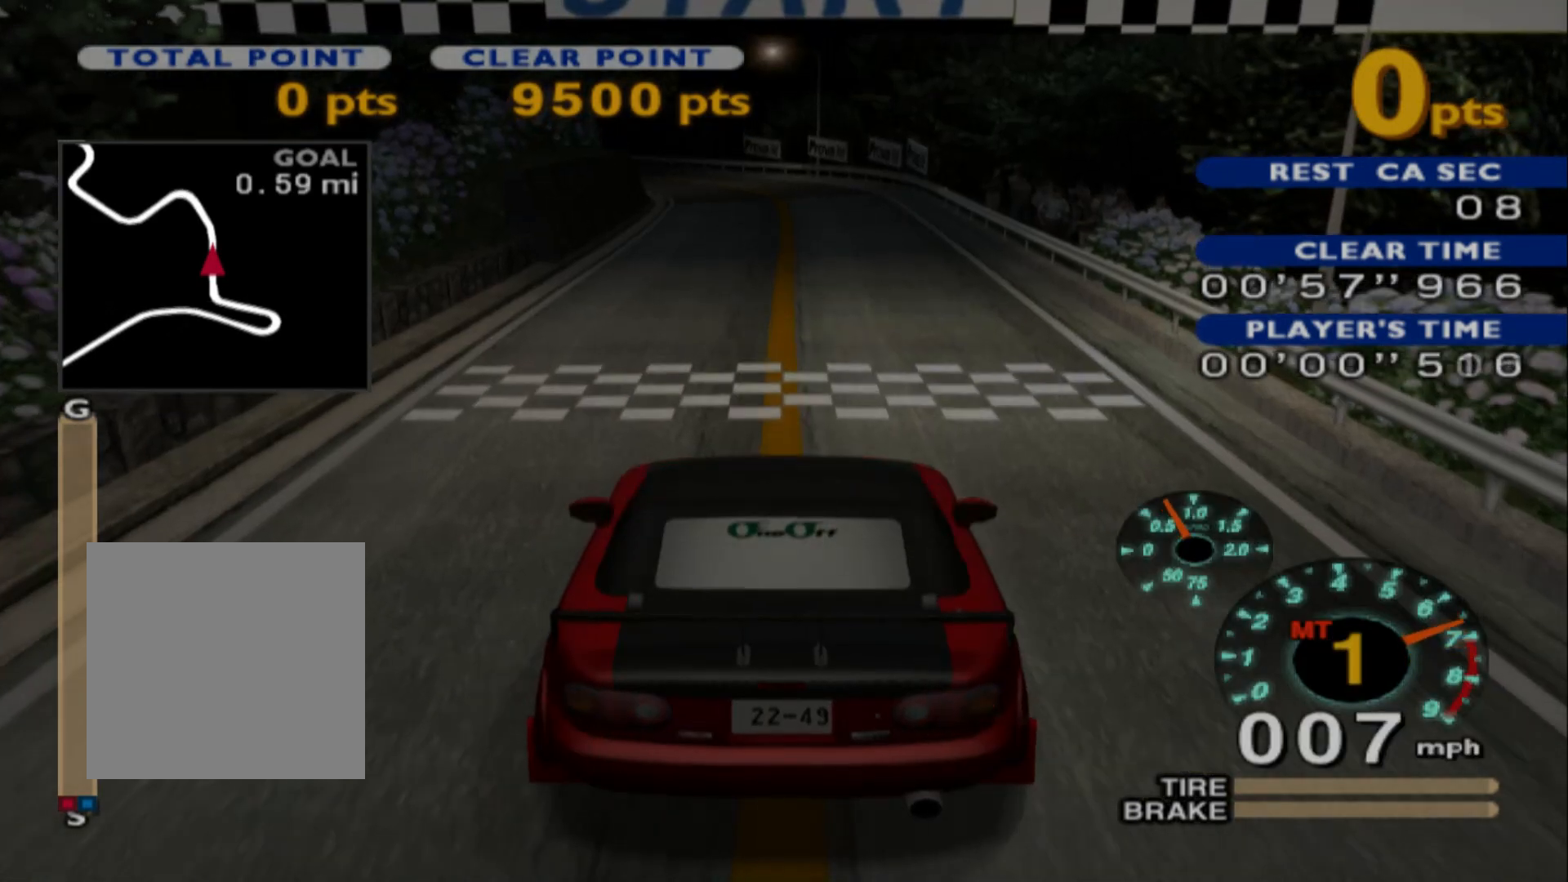
{"buttons": ["R2"], "left_stick": "center", "events": [[200, "Y", "down"], [267, "Y", "up"]]}
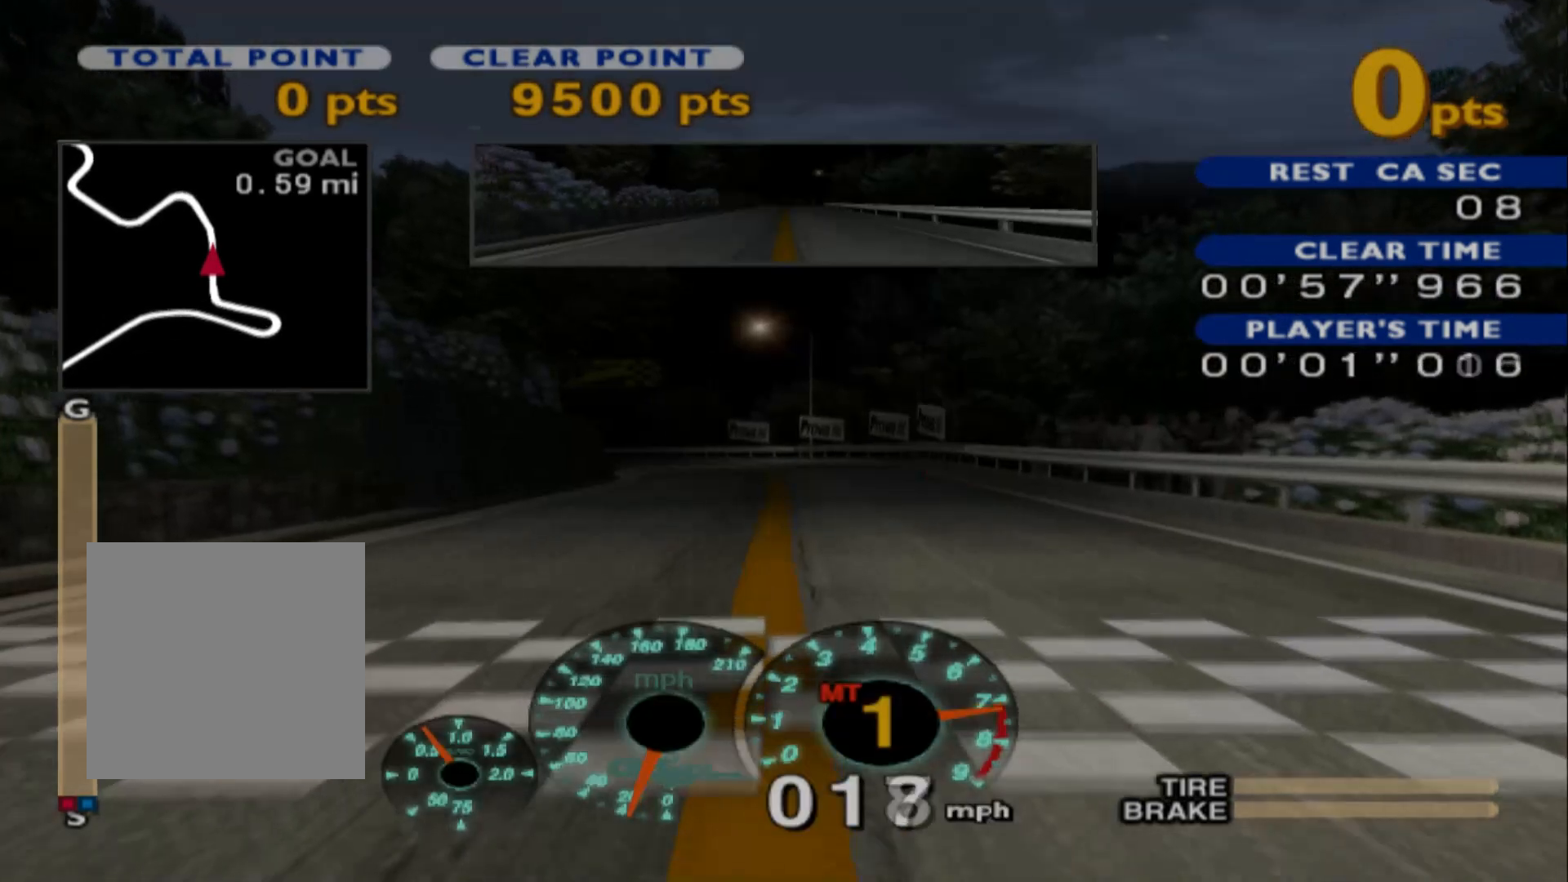
{"buttons": ["R2"], "left_stick": "center", "events": [[300, "A", "down"], [383, "A", "up"]]}
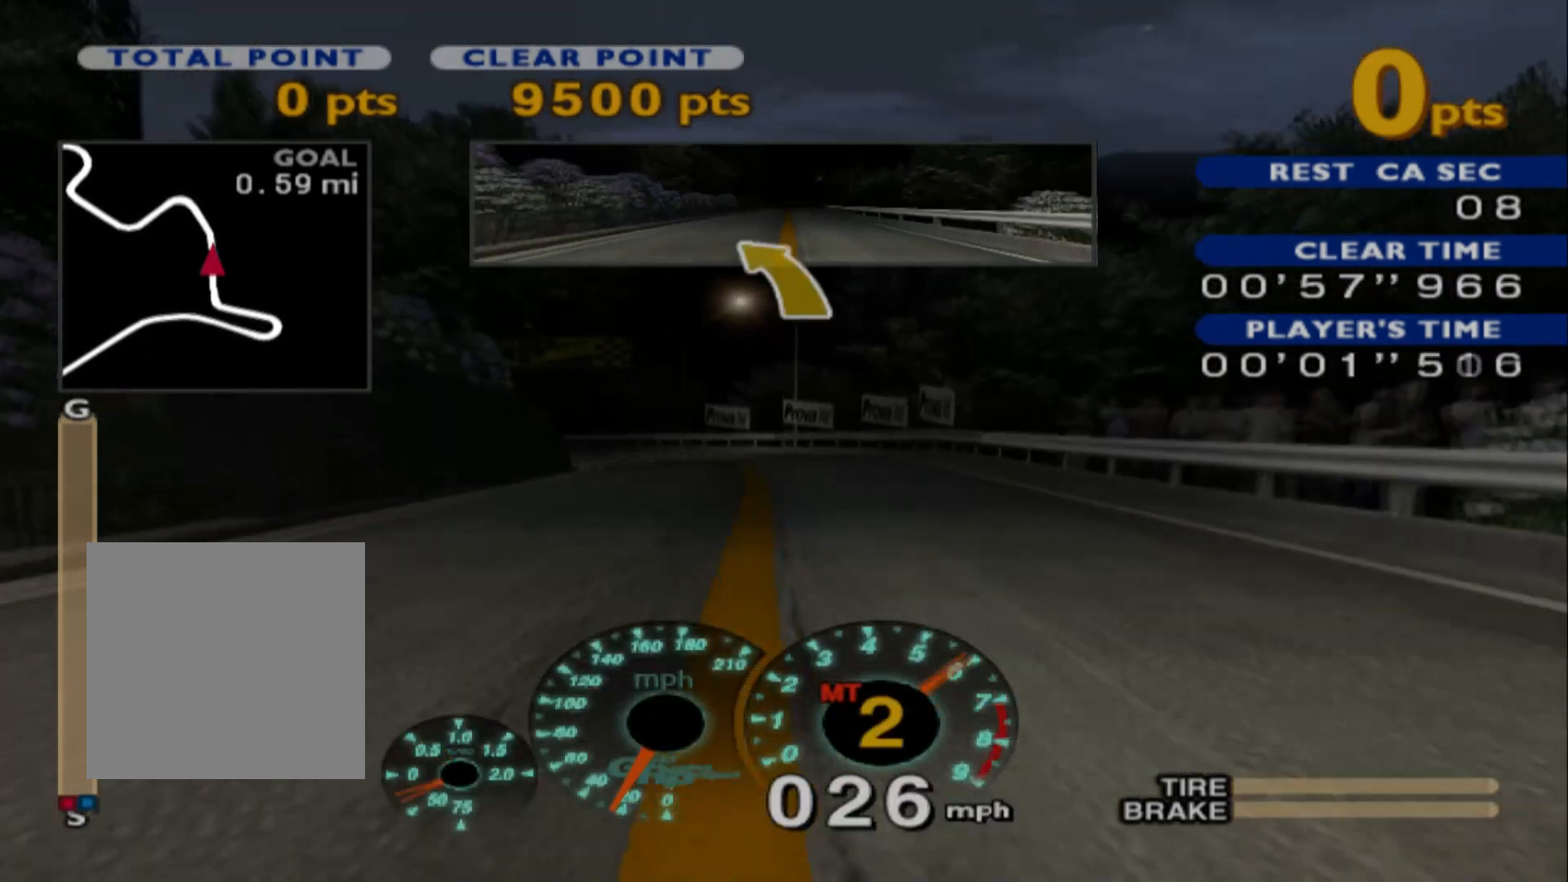
{"buttons": ["R2"], "left_stick": "center", "events": [[250, "left_stick", "left"], [450, "left_stick", "center"]]}
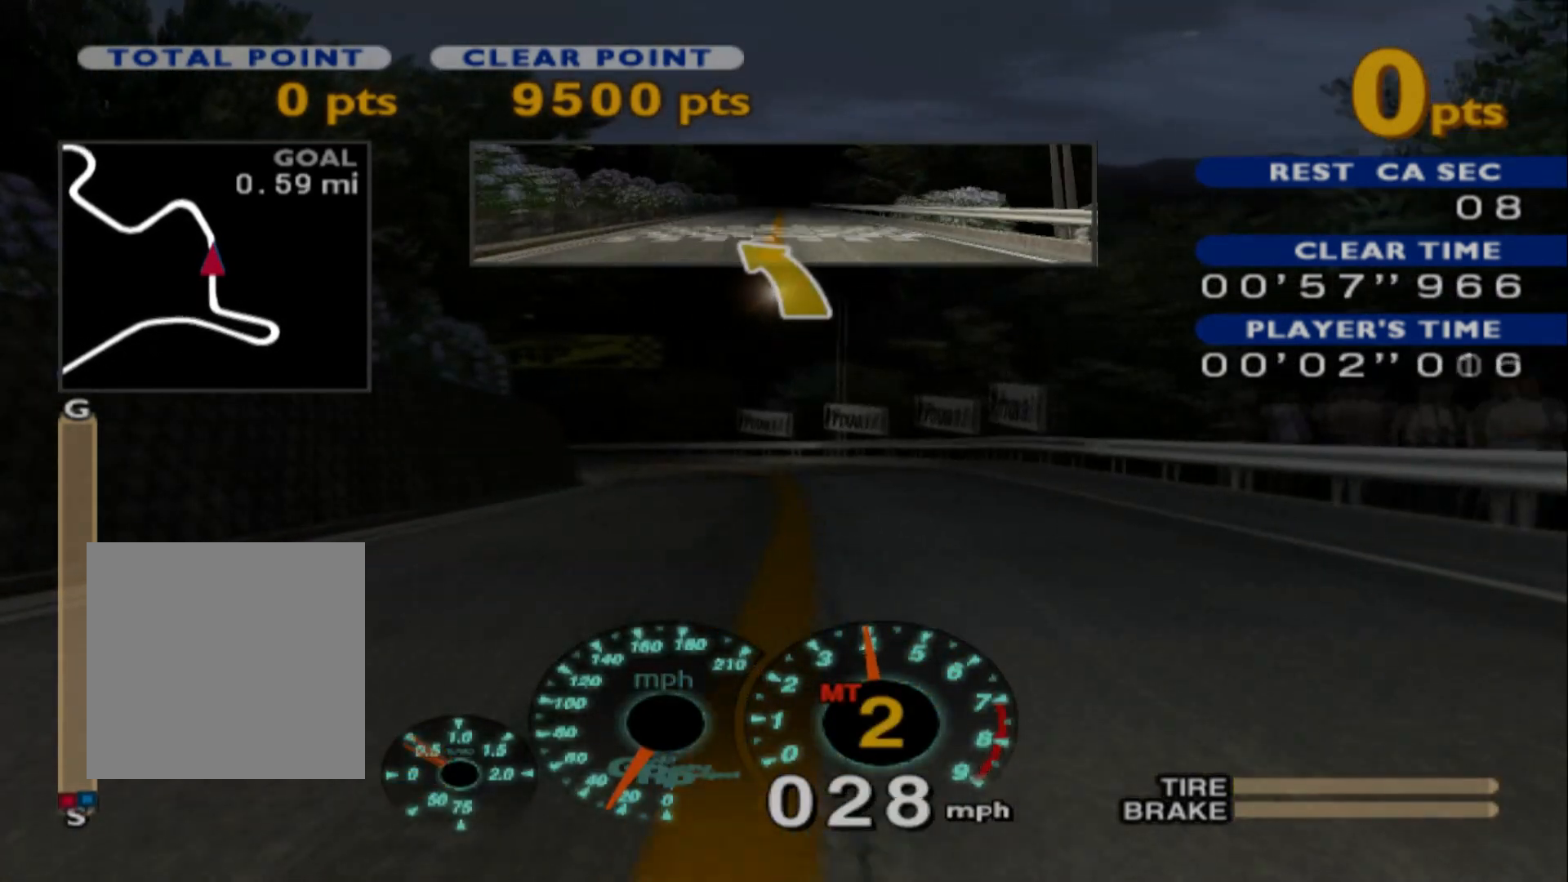
{"buttons": ["R2"], "left_stick": "center", "events": []}
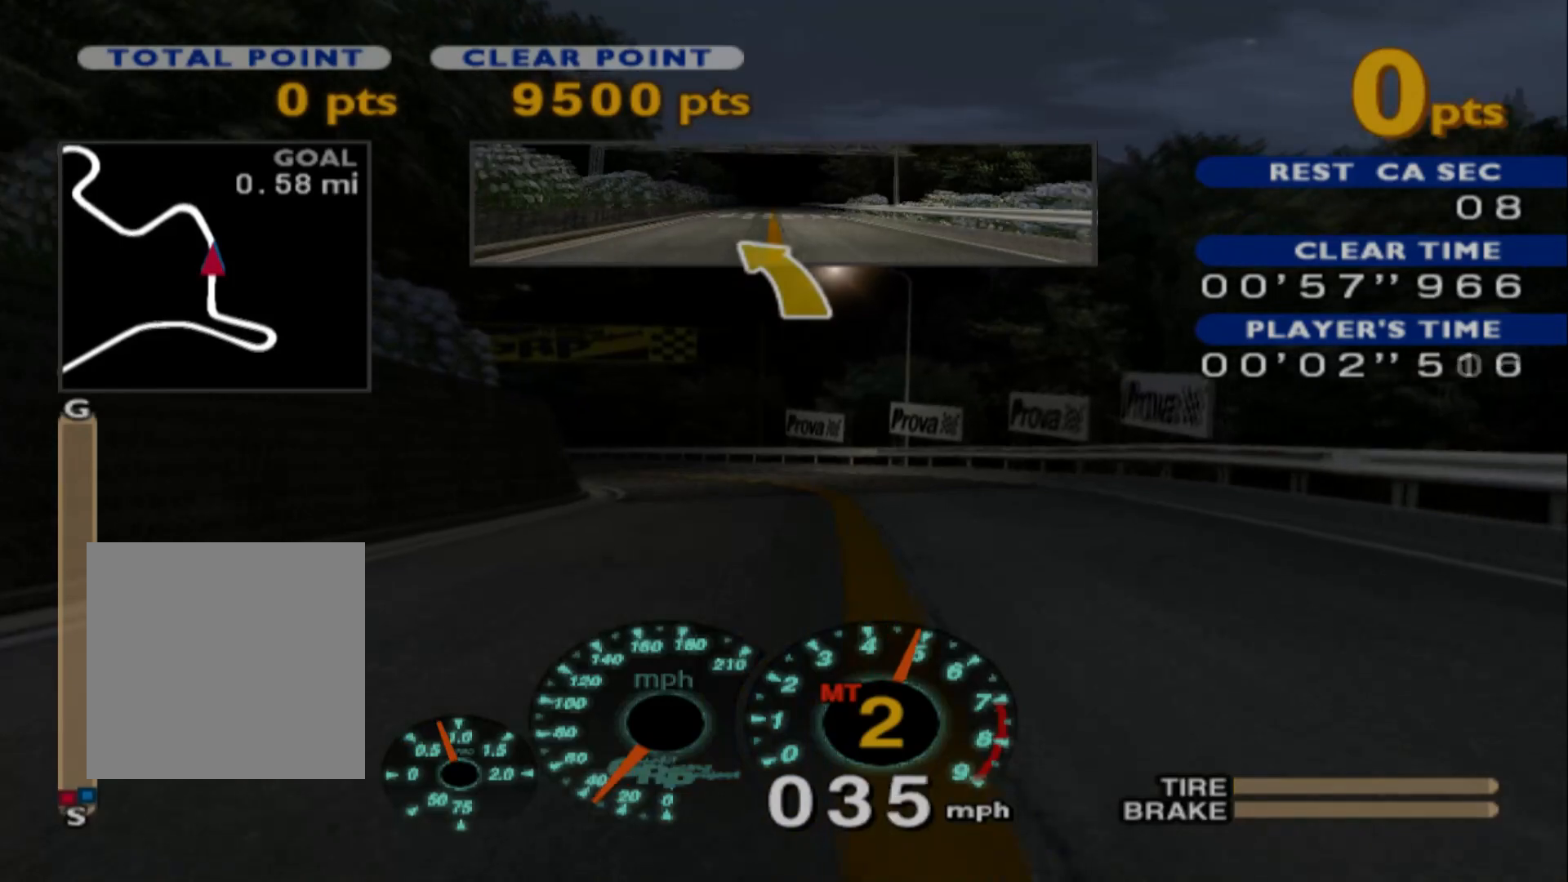
{"buttons": ["R2"], "left_stick": "center", "events": [[200, "left_stick", "left"], [400, "left_stick", "center"]]}
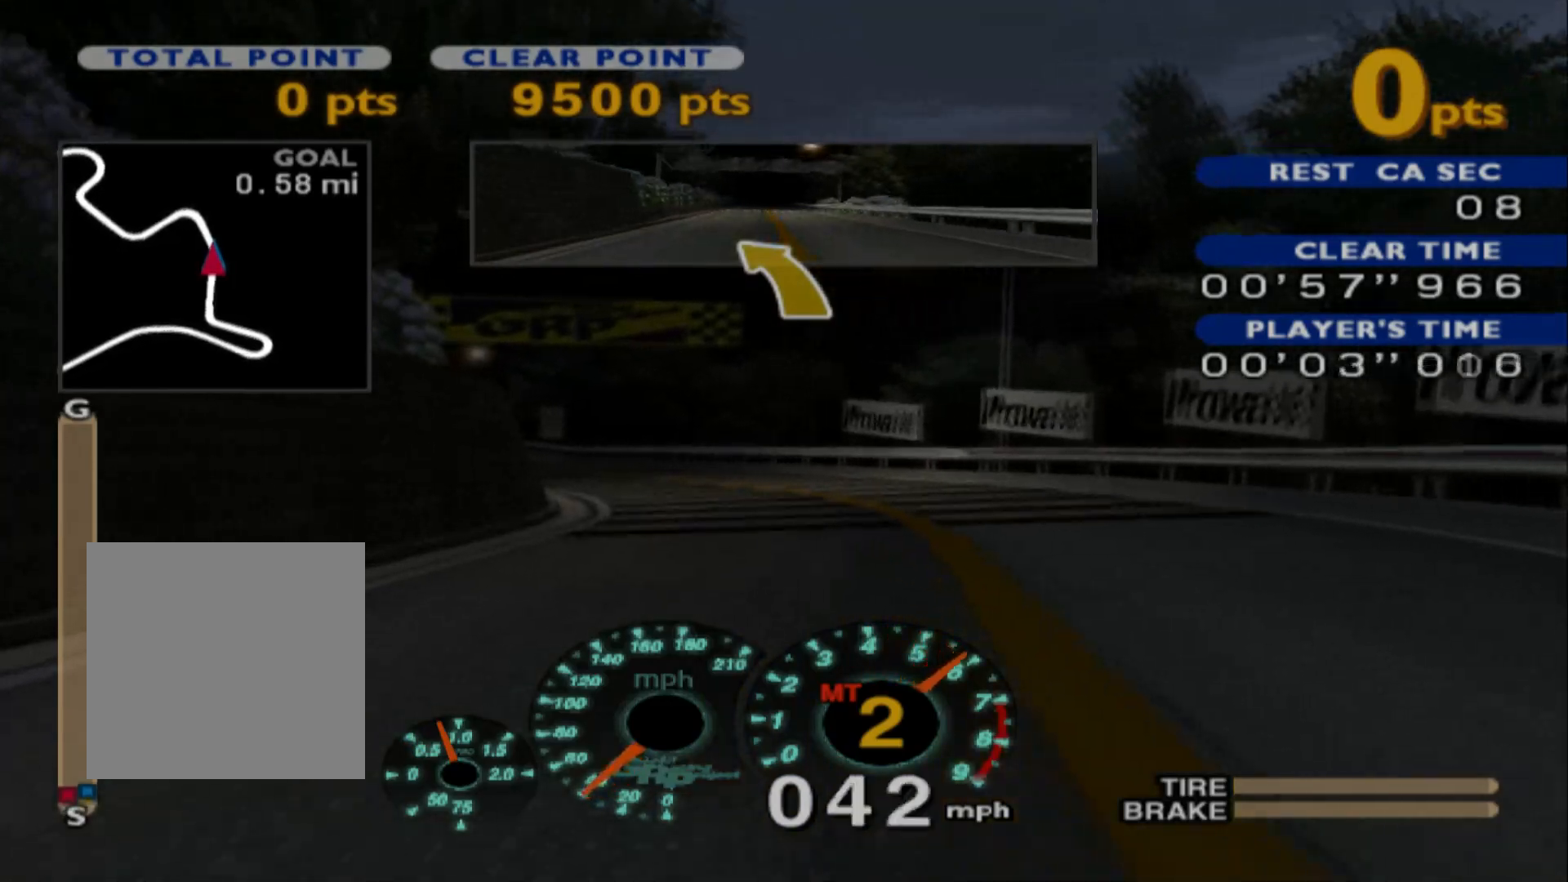
{"buttons": ["R2"], "left_stick": "left", "events": [[267, "left_stick", "left"]]}
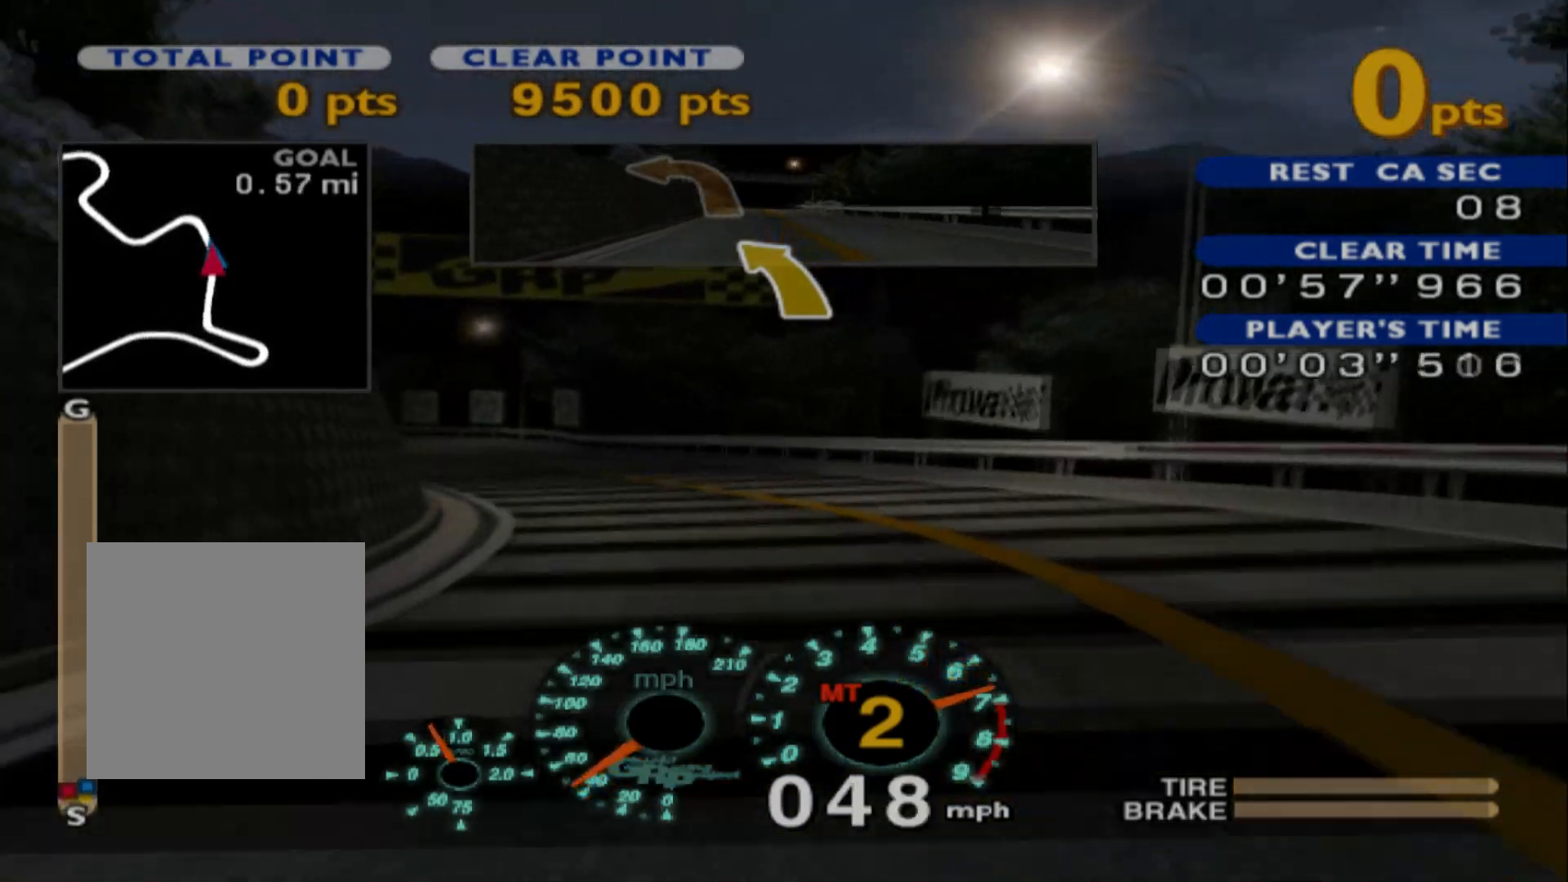
{"buttons": ["R2"], "left_stick": "left", "events": [[167, "A", "down"], [250, "A", "up"], [267, "left_stick", "center"], [383, "left_stick", "left"]]}
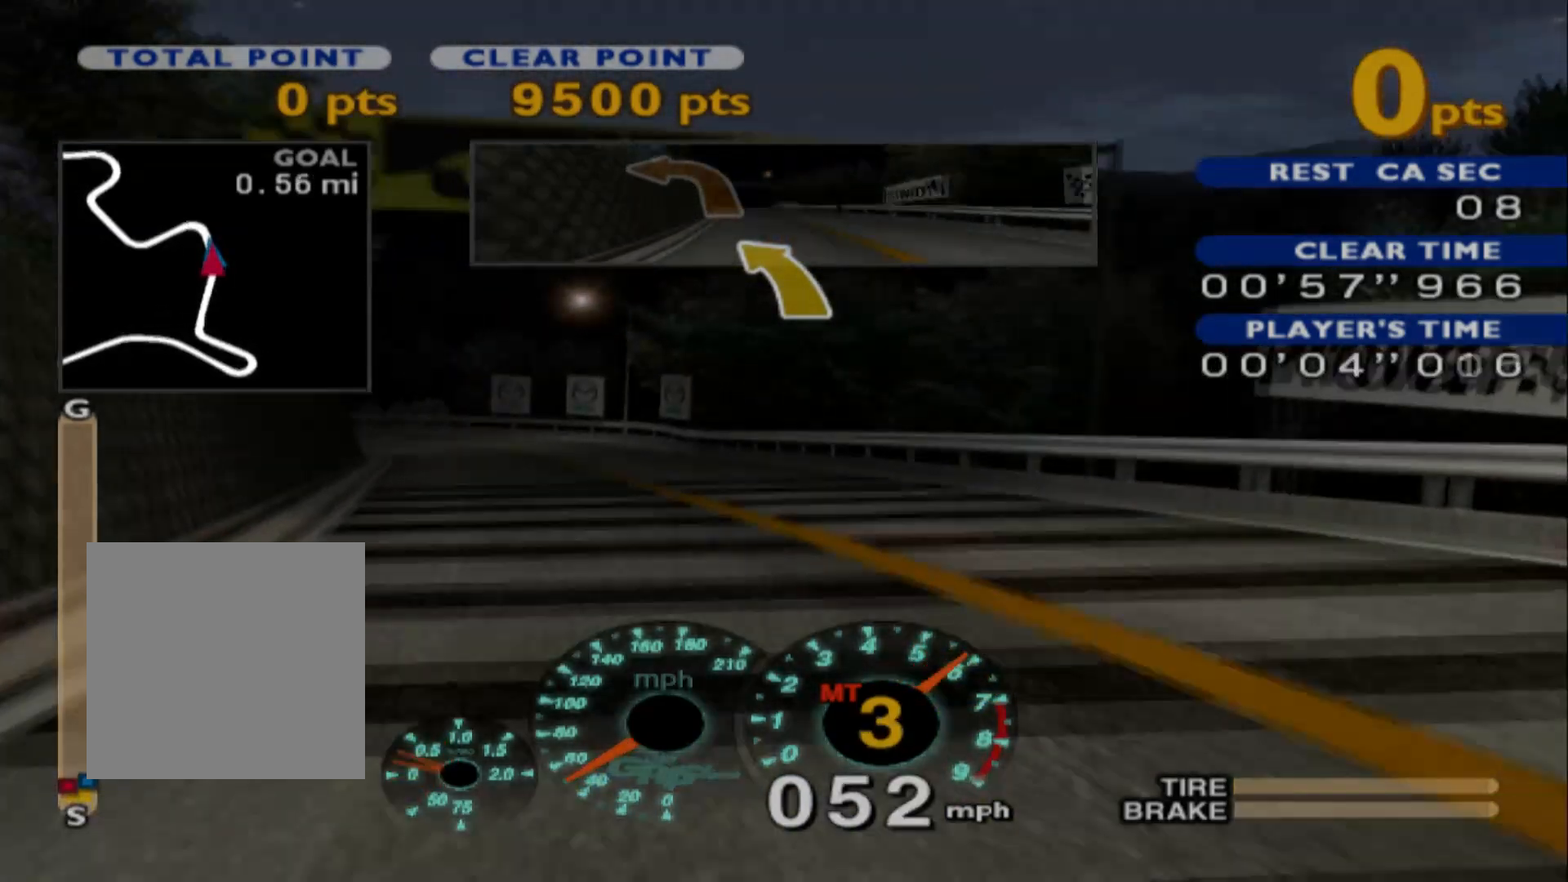
{"buttons": ["R2"], "left_stick": "center", "events": [[200, "left_stick", "center"]]}
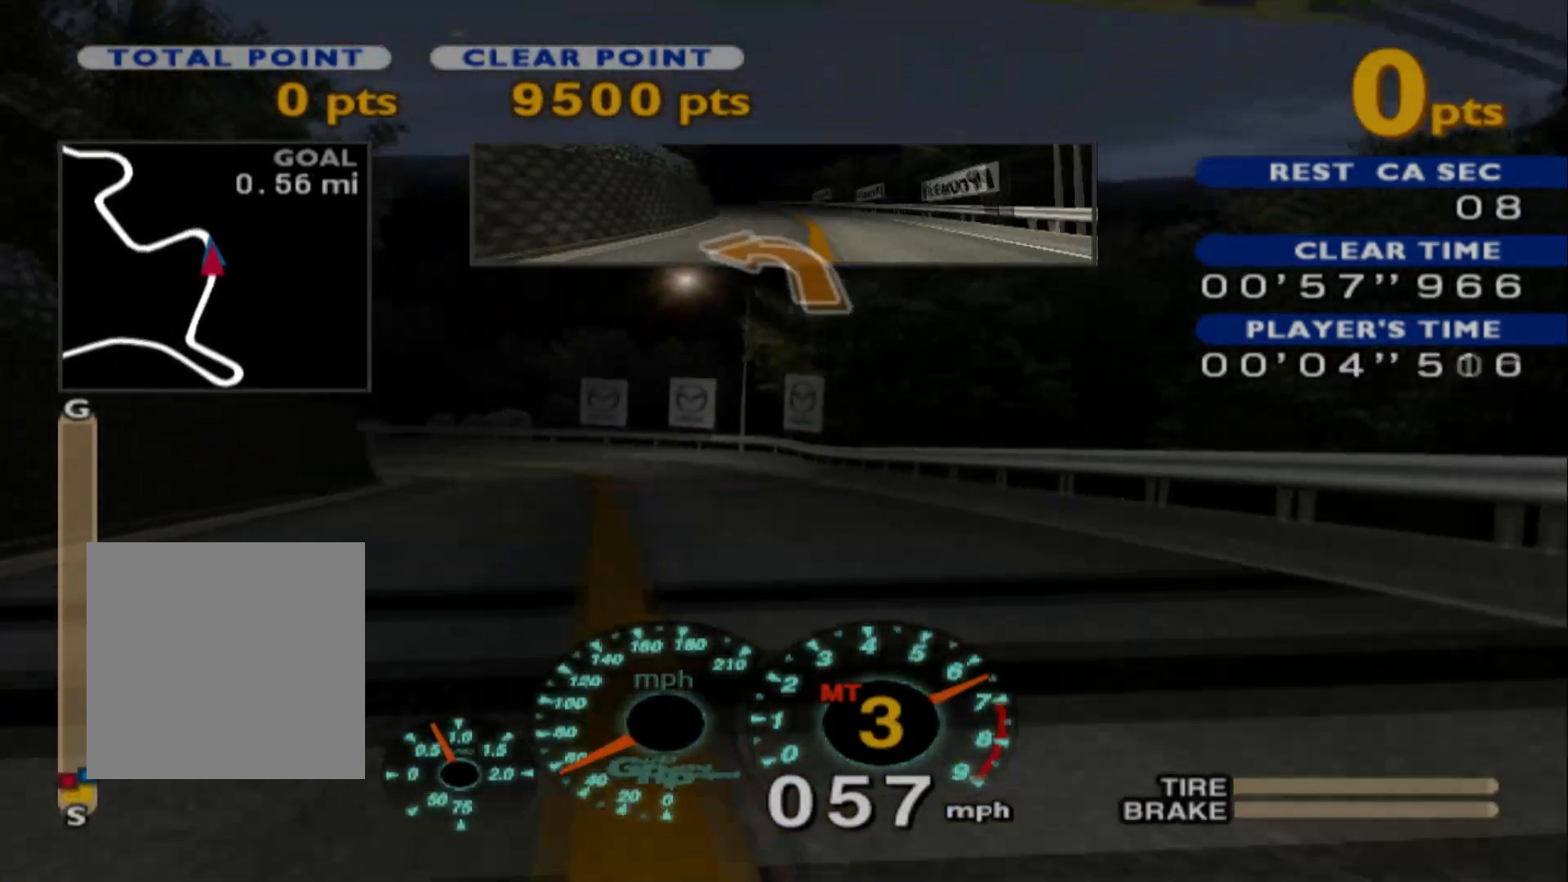
{"buttons": ["L2"], "left_stick": "left", "events": [[33, "left_stick", "left"], [417, "R2", "up"], [450, "L2", "down"]]}
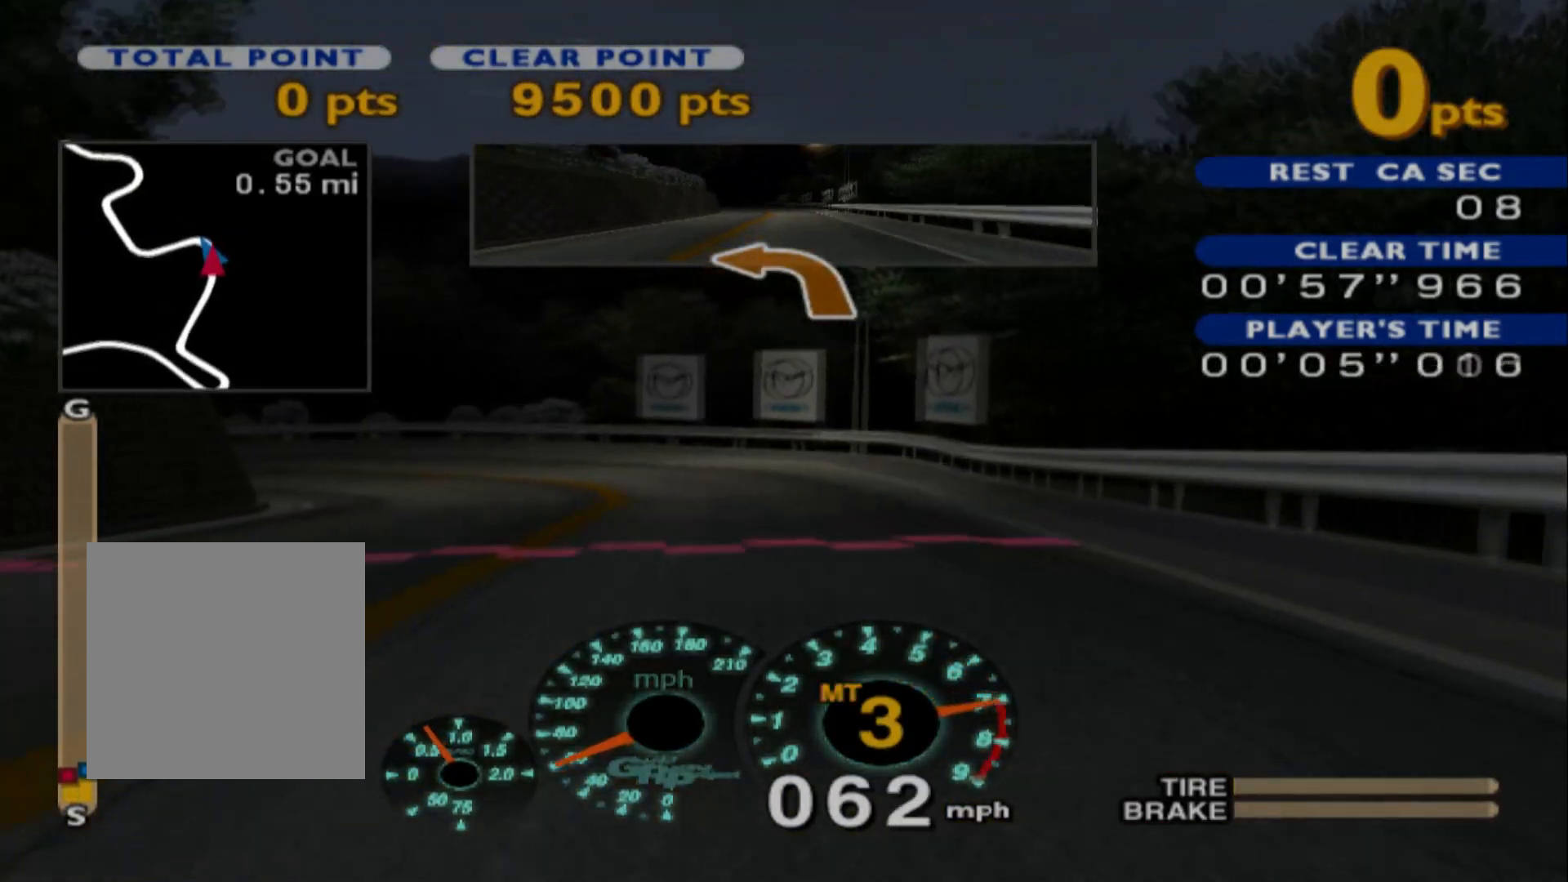
{"buttons": ["L2"], "left_stick": "left", "events": [[133, "L2", "up"], [167, "X", "down"], [300, "X", "up"], [433, "L2", "down"]]}
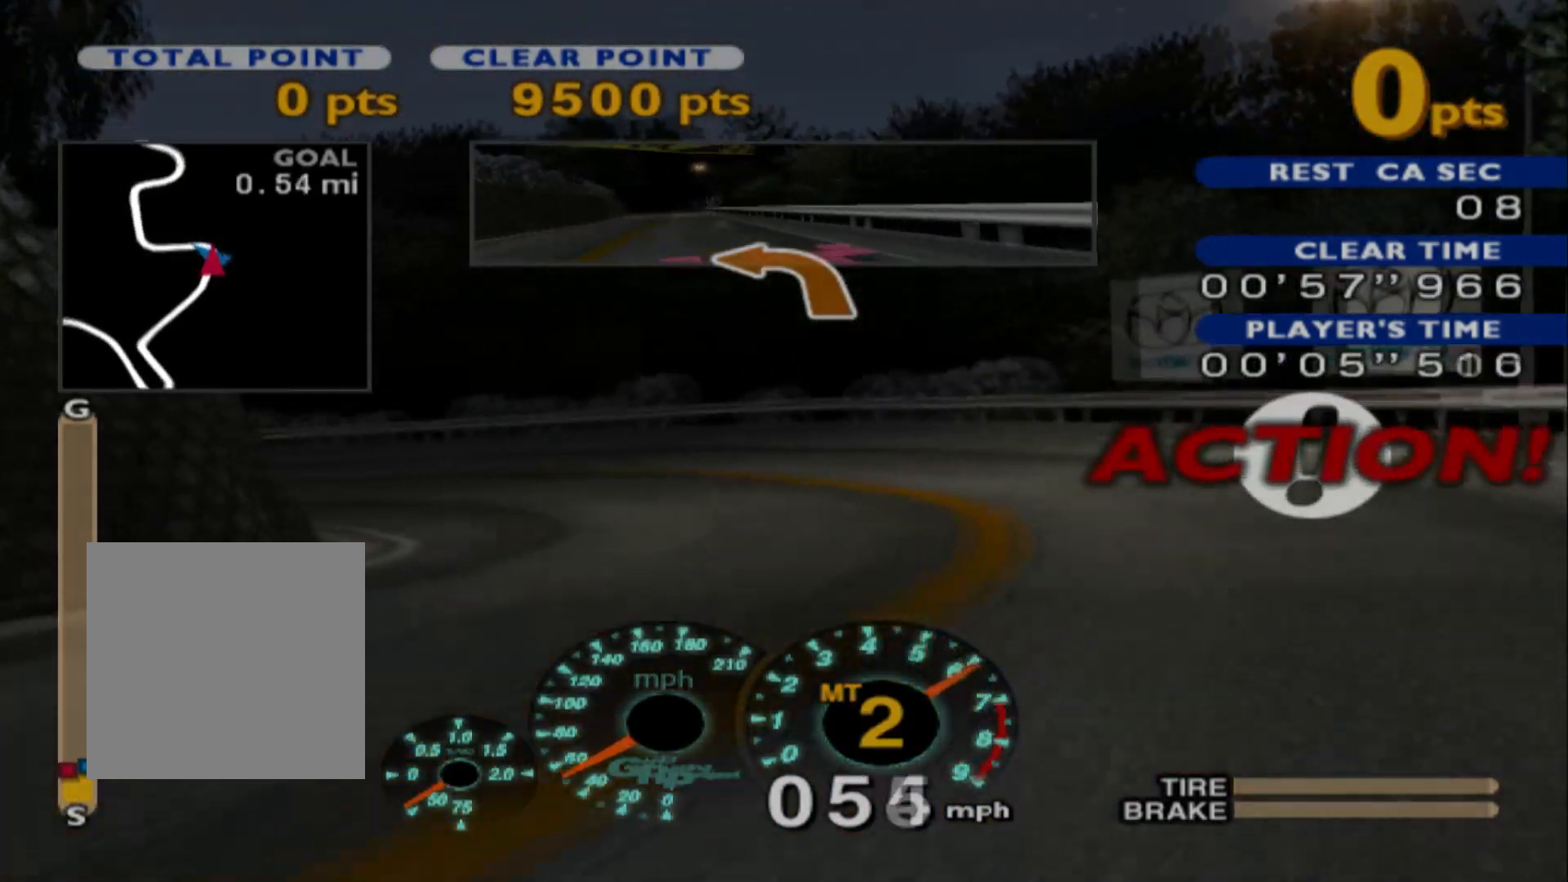
{"buttons": ["R2"], "left_stick": "center", "events": [[150, "L2", "up"], [183, "R2", "down"], [317, "R2", "up"], [367, "left_stick", "center"], [417, "R2", "down"]]}
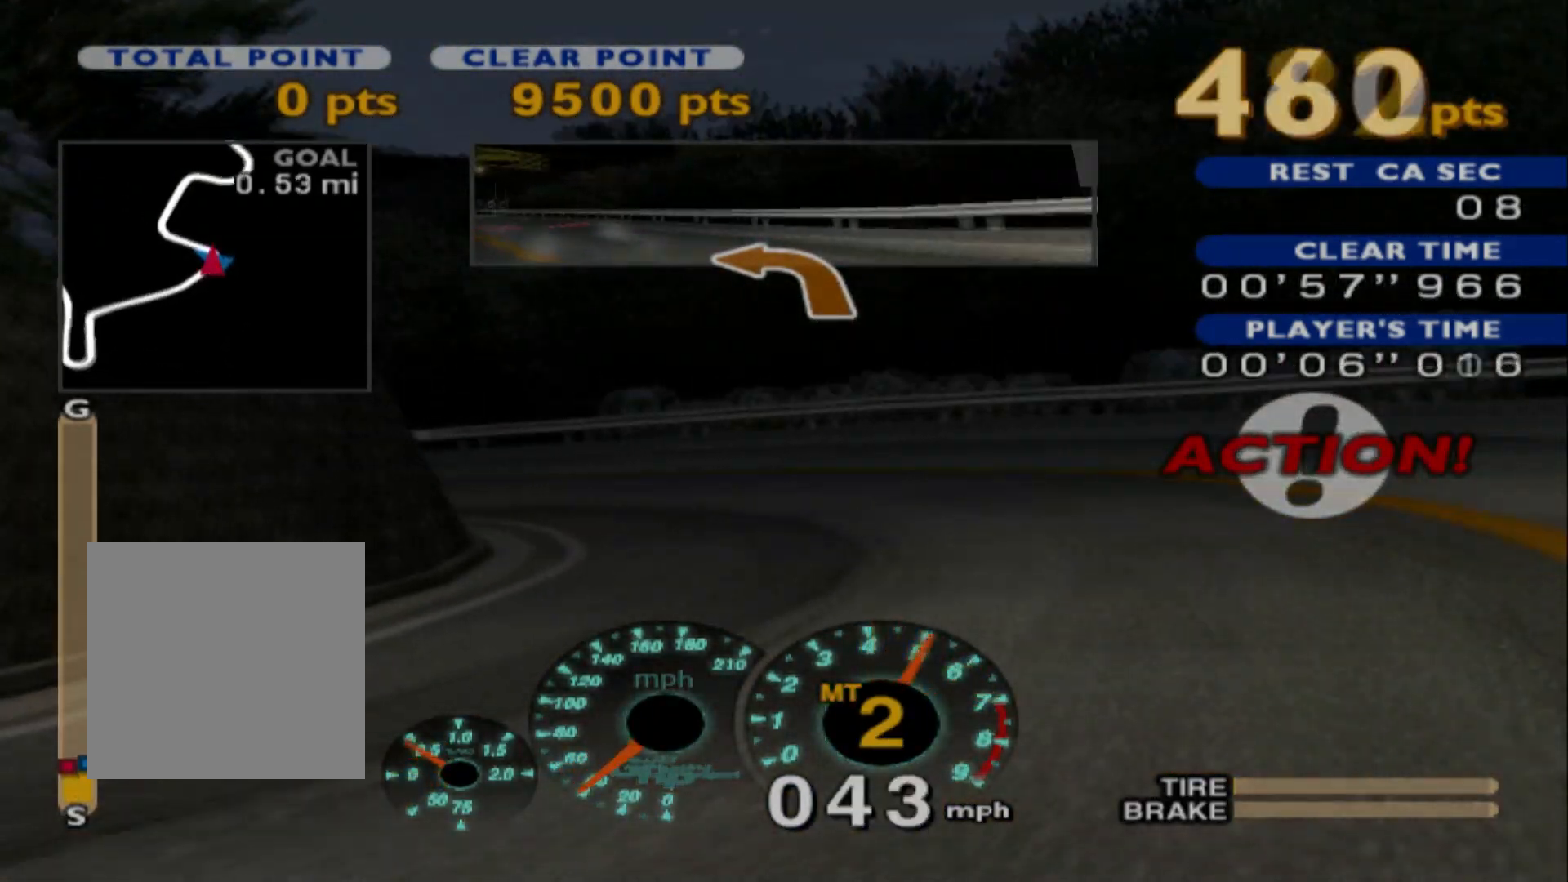
{"buttons": ["R2"], "left_stick": "center", "events": [[67, "R2", "up"], [133, "R2", "down"], [283, "R2", "up"], [383, "R2", "down"]]}
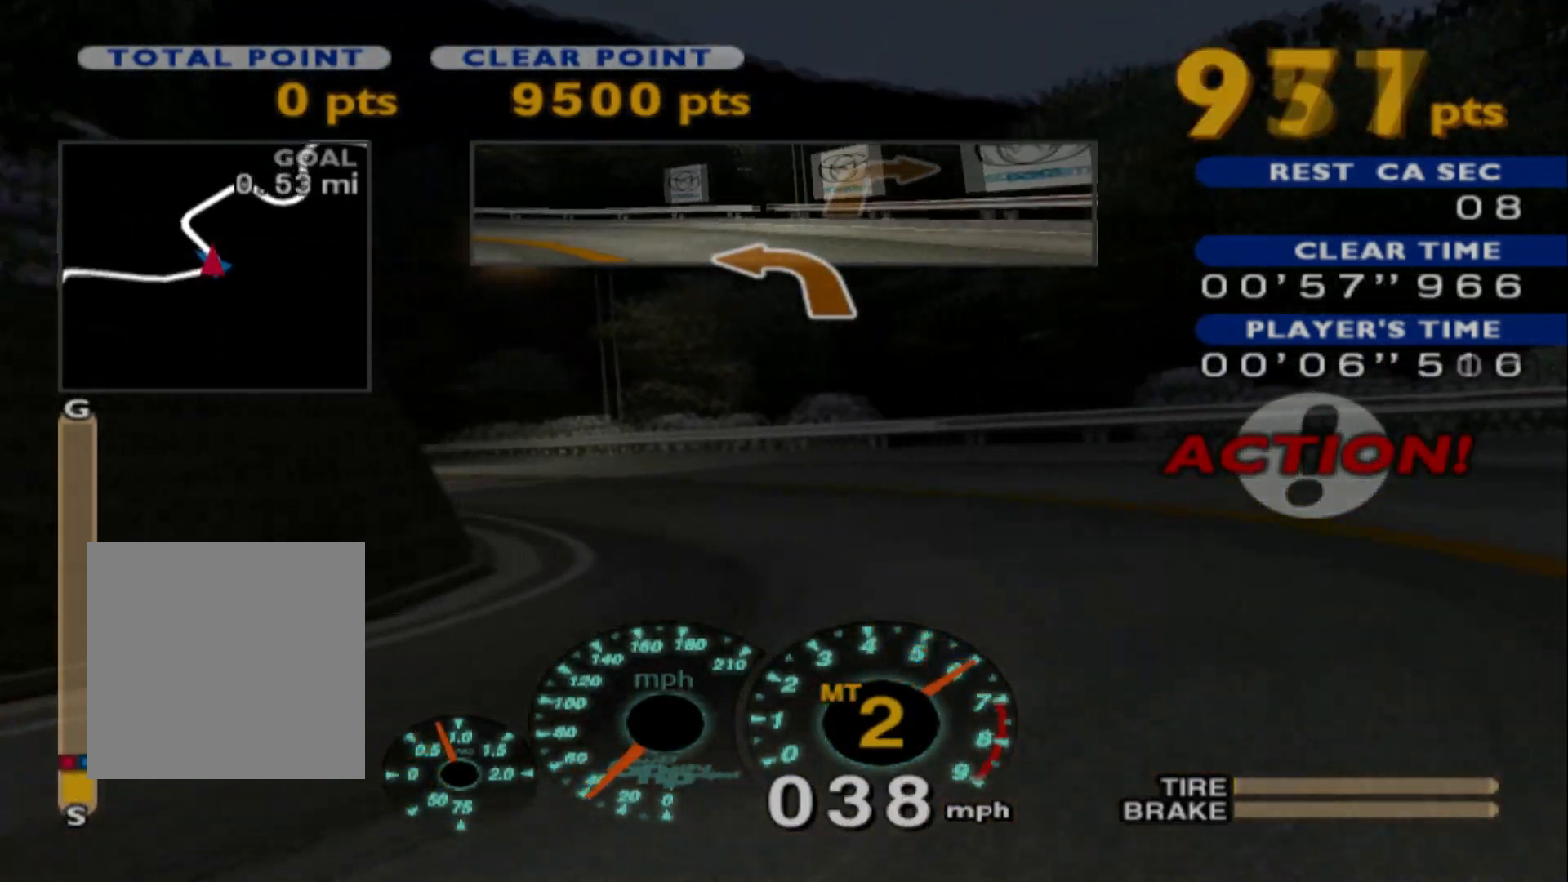
{"buttons": ["R2"], "left_stick": "right", "events": [[50, "R2", "up"], [150, "R2", "down"], [417, "R2", "up"], [433, "left_stick", "right"], [500, "R2", "down"]]}
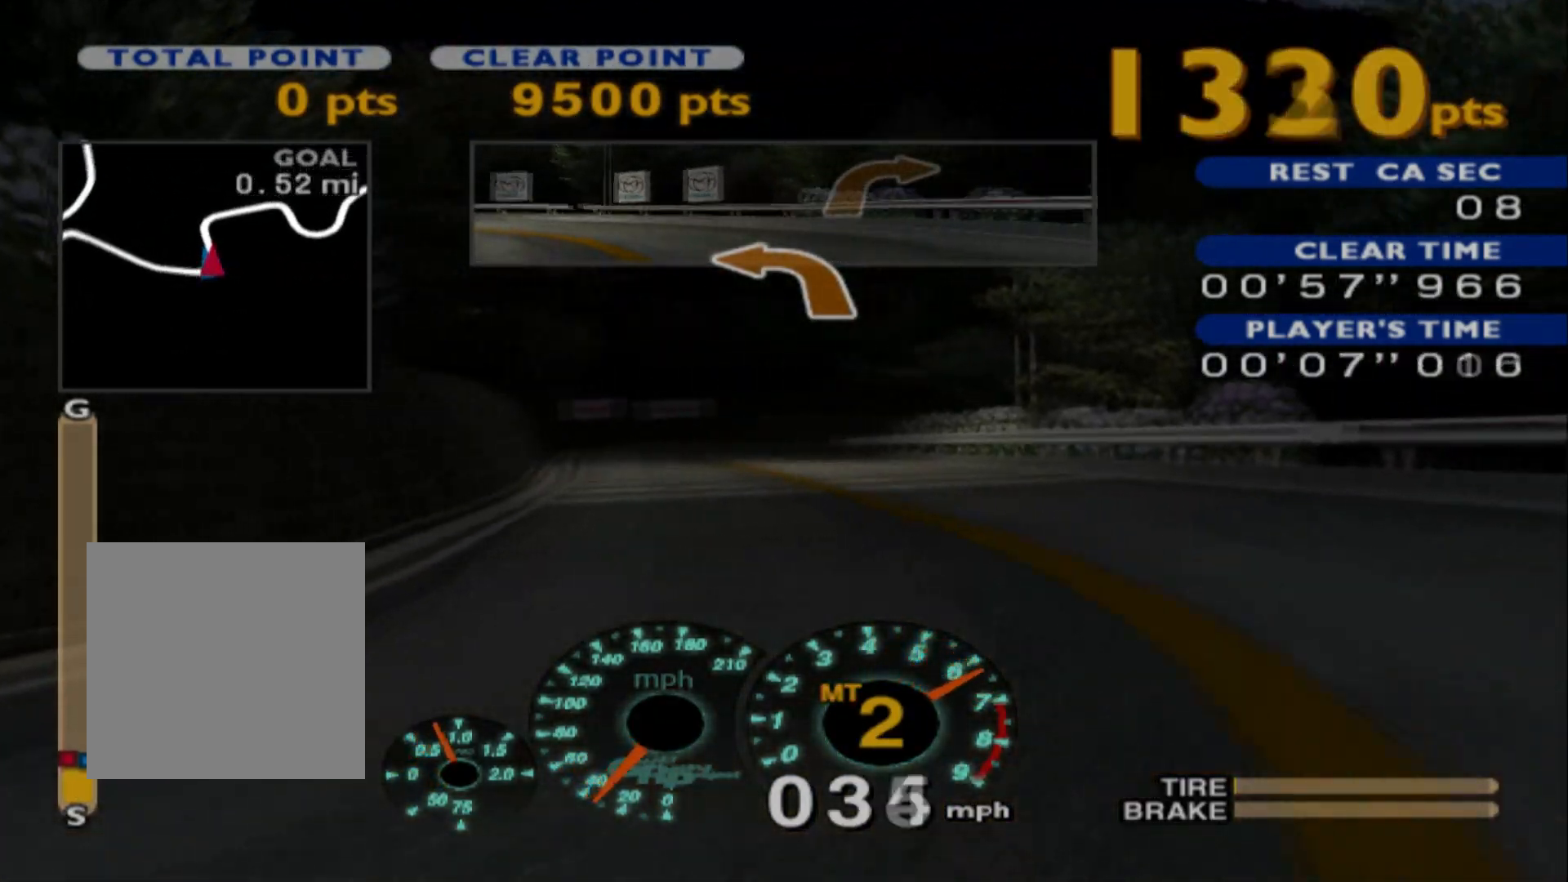
{"buttons": ["R2"], "left_stick": "center", "events": [[450, "left_stick", "center"]]}
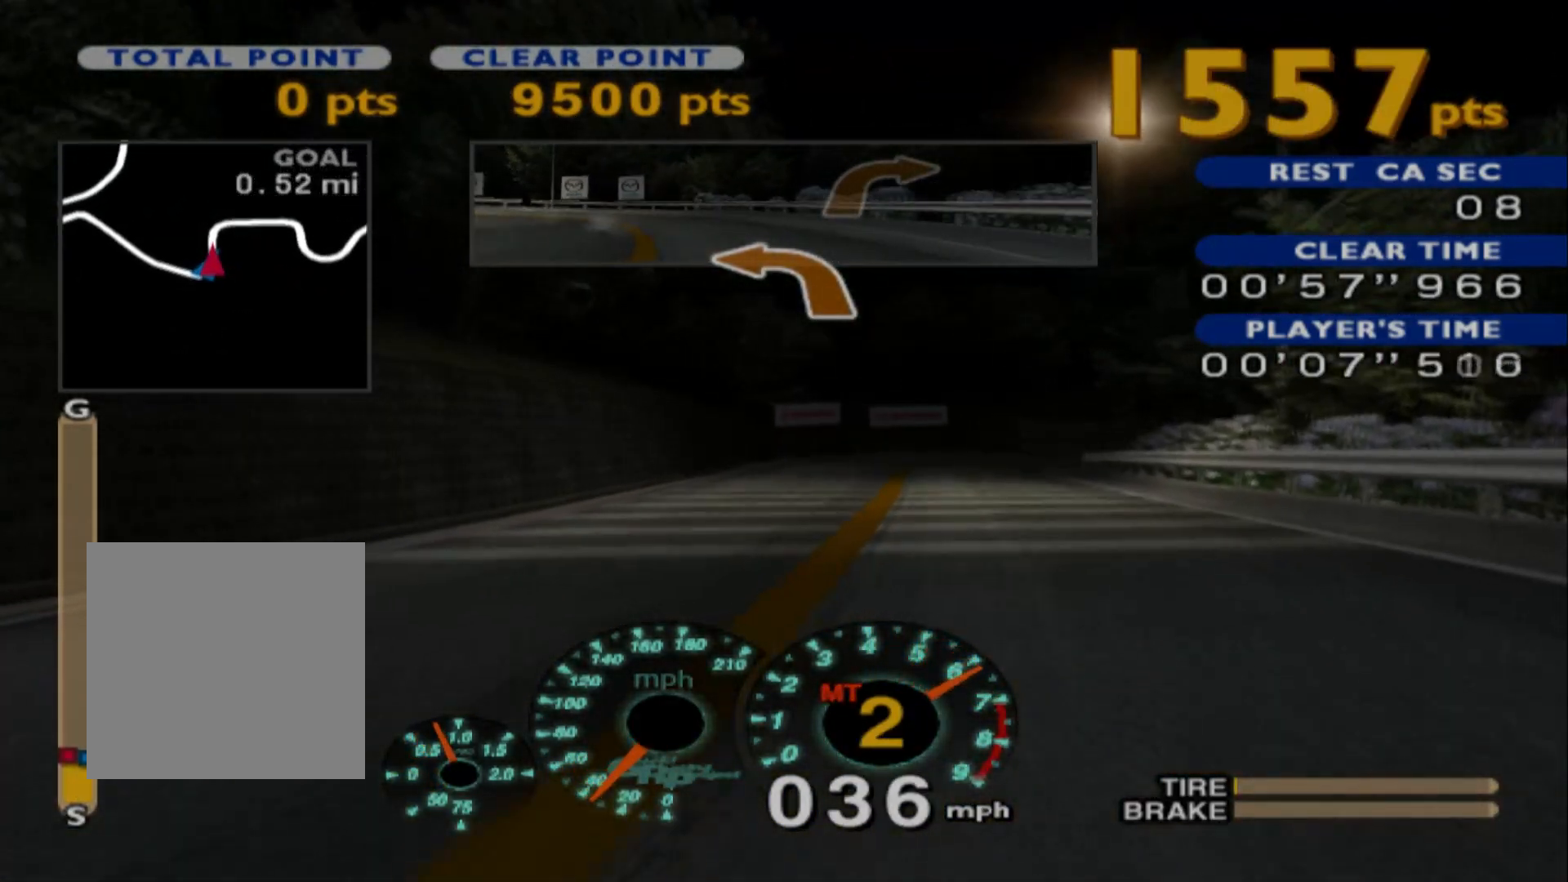
{"buttons": ["R2"], "left_stick": "right", "events": [[217, "left_stick", "left"], [333, "left_stick", "center"], [483, "left_stick", "right"]]}
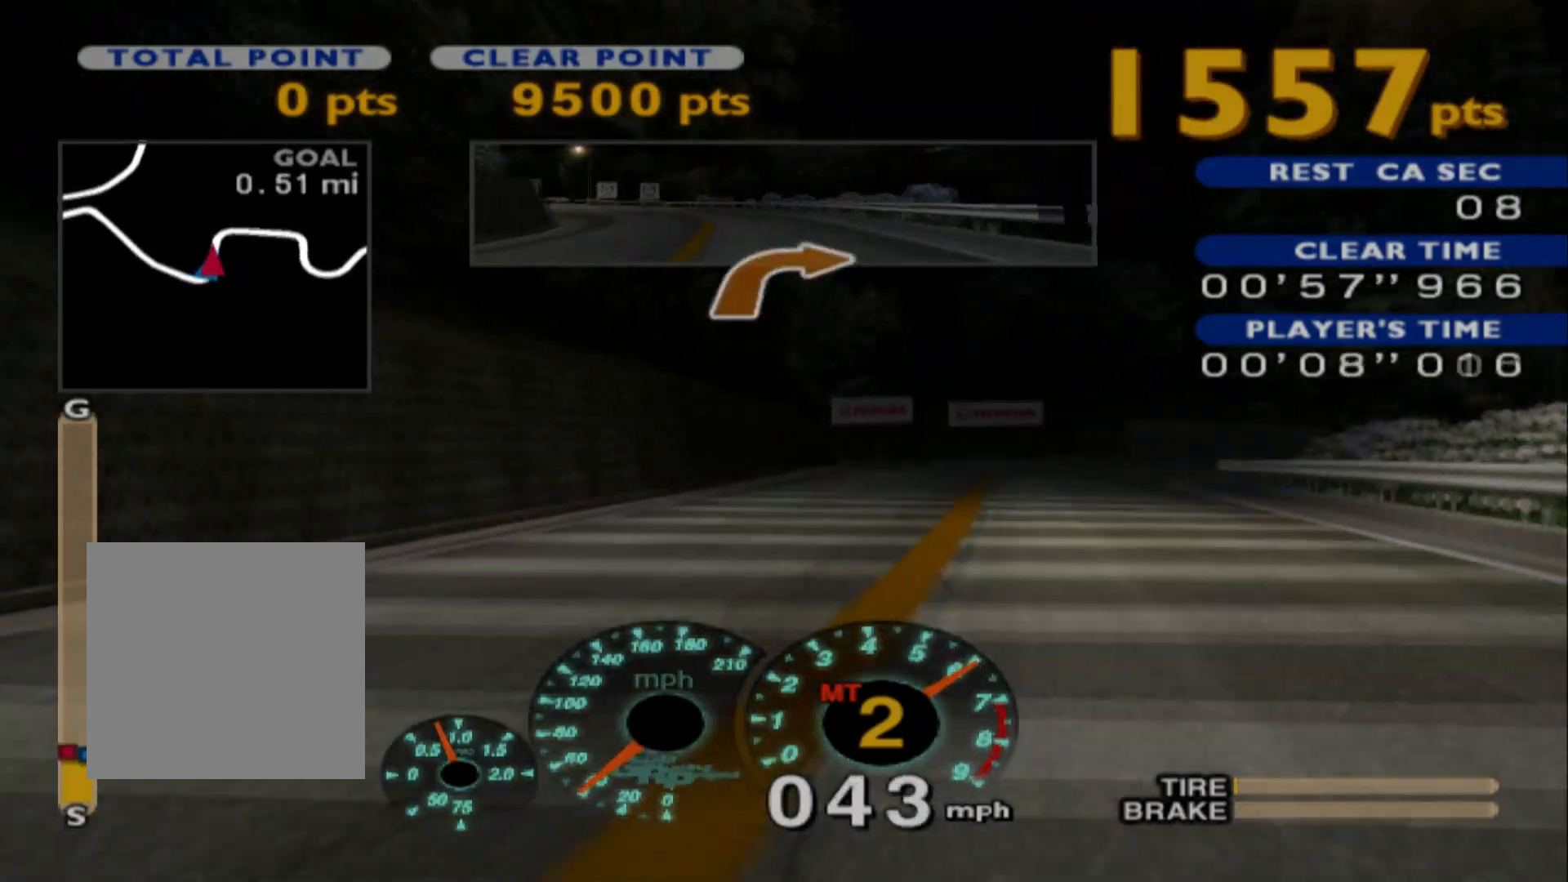
{"buttons": ["A", "R2"], "left_stick": "center", "events": [[133, "left_stick", "center"], [367, "A", "down"]]}
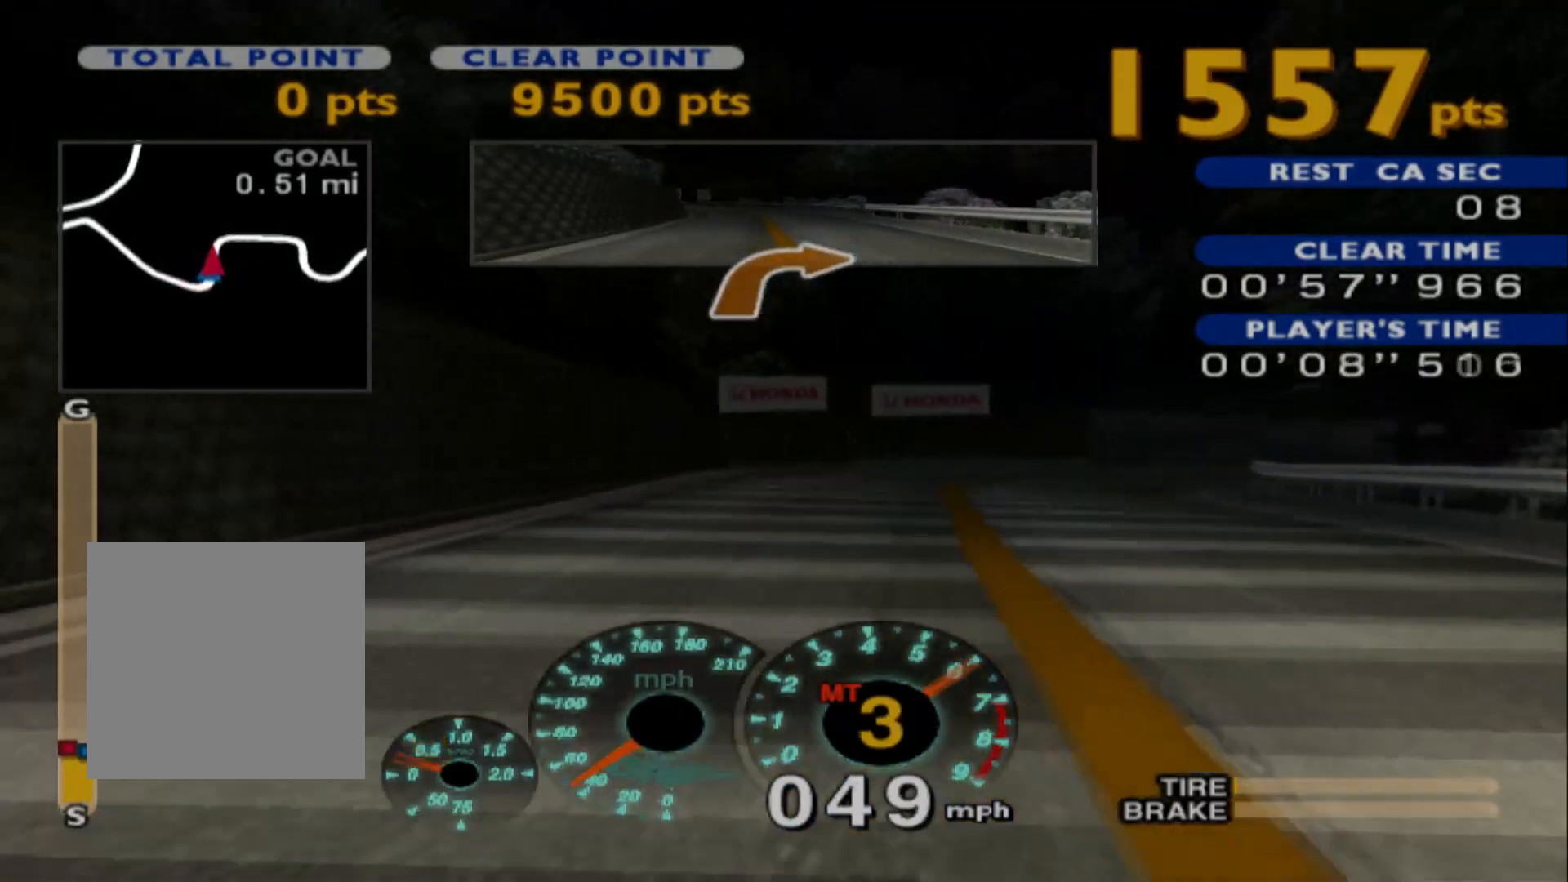
{"buttons": ["L2"], "left_stick": "right", "events": [[17, "A", "up"], [100, "left_stick", "right"], [417, "R2", "up"], [433, "L2", "down"]]}
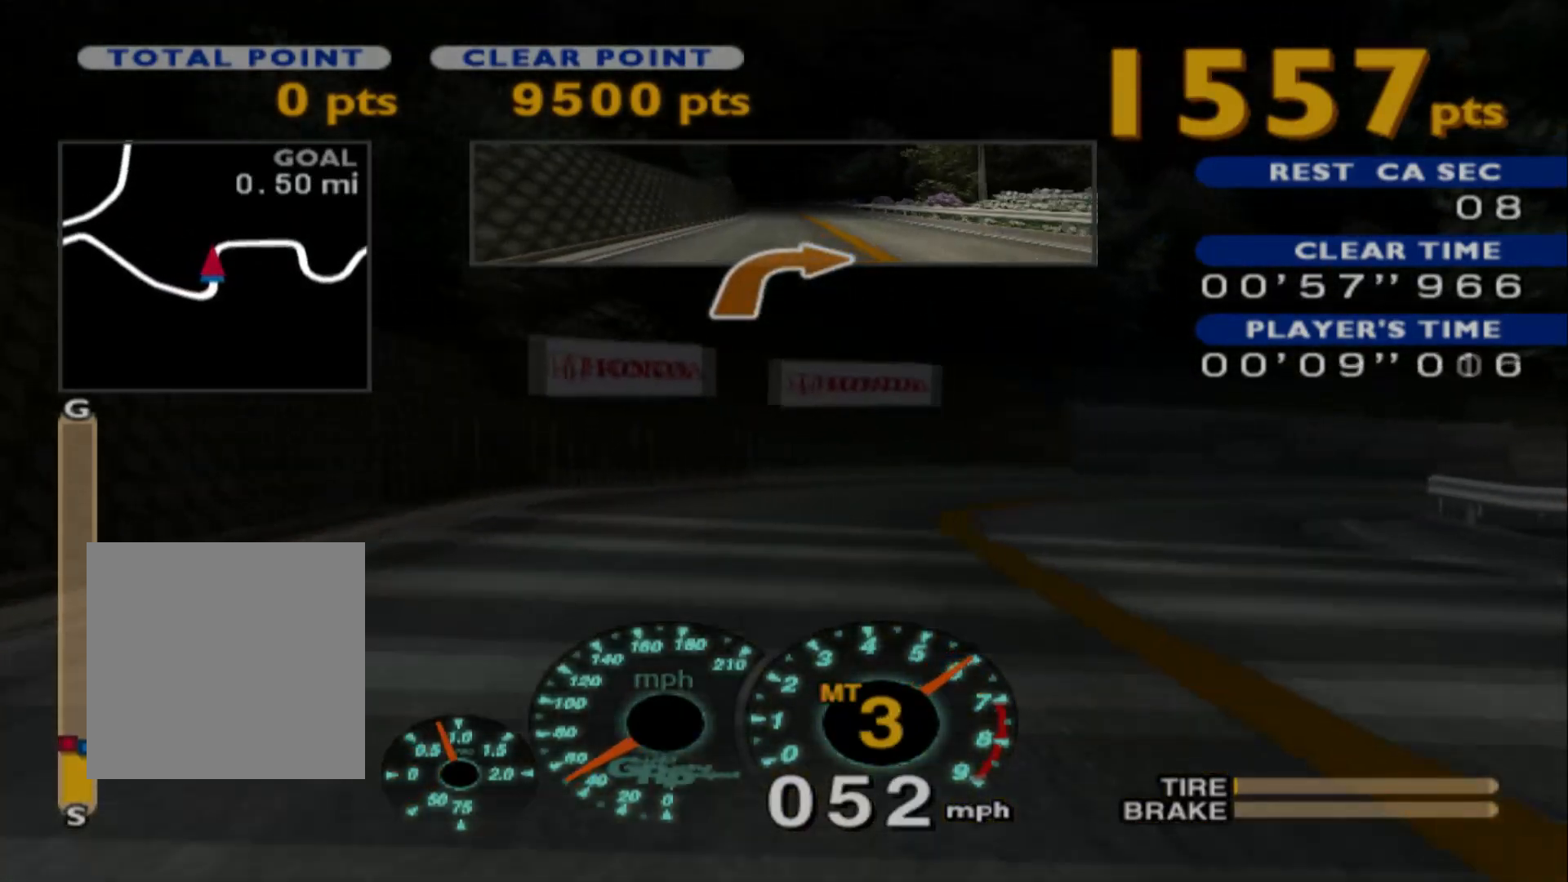
{"buttons": ["R2"], "left_stick": "right", "events": [[83, "X", "down"], [183, "X", "up"], [317, "L2", "up"], [367, "R2", "down"]]}
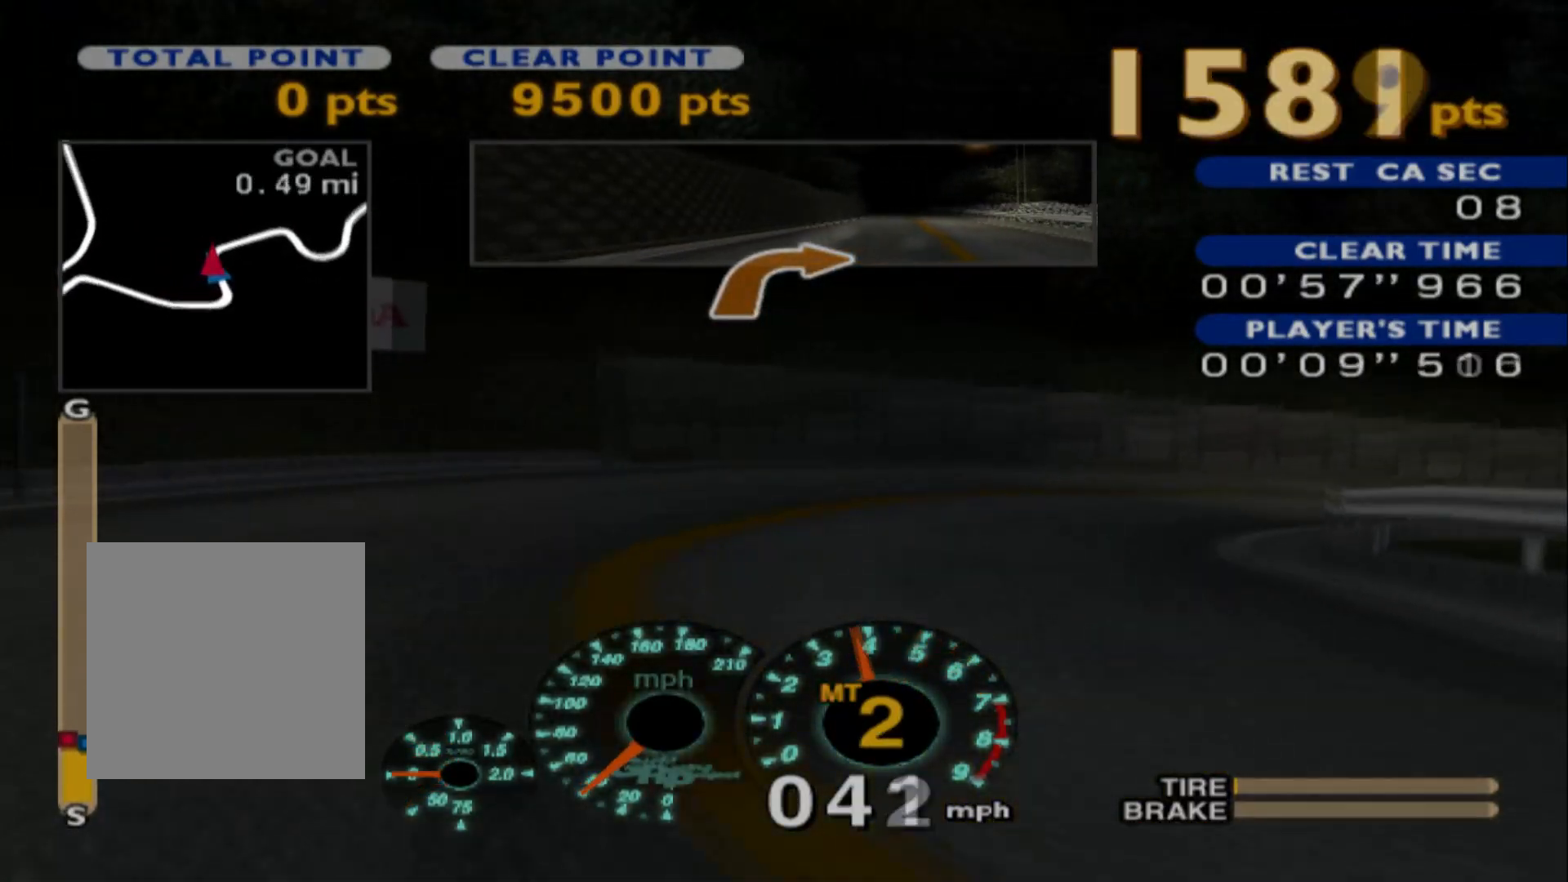
{"buttons": ["R2"], "left_stick": "center", "events": [[17, "left_stick", "center"], [67, "R2", "up"], [167, "left_stick", "right"], [333, "R2", "down"], [400, "left_stick", "center"]]}
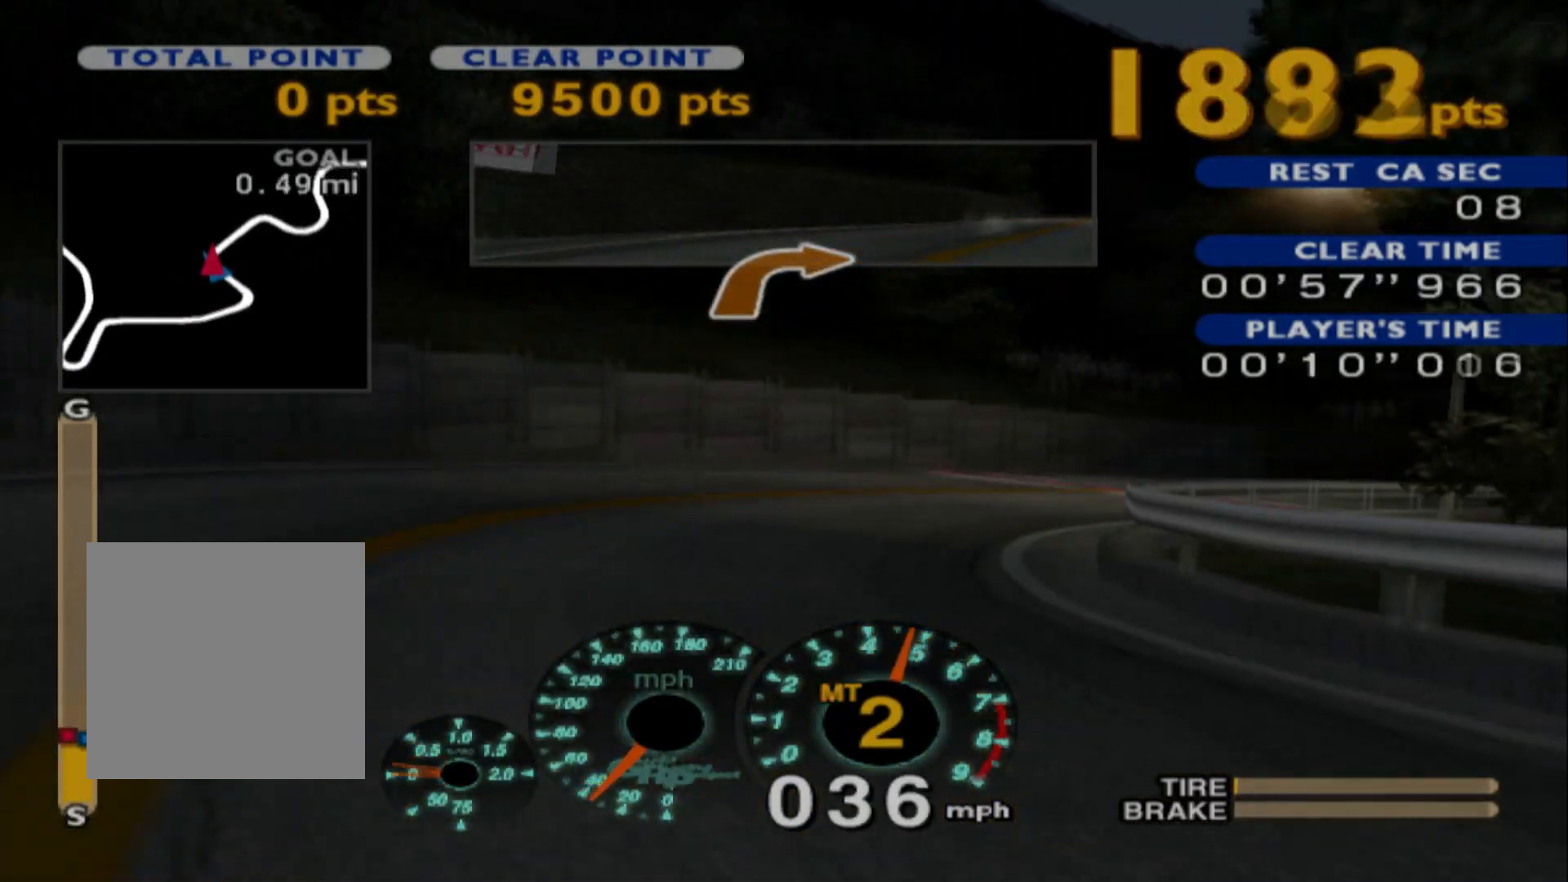
{"buttons": ["R2"], "left_stick": "right", "events": [[33, "R2", "up"], [100, "R2", "down"], [267, "left_stick", "right"]]}
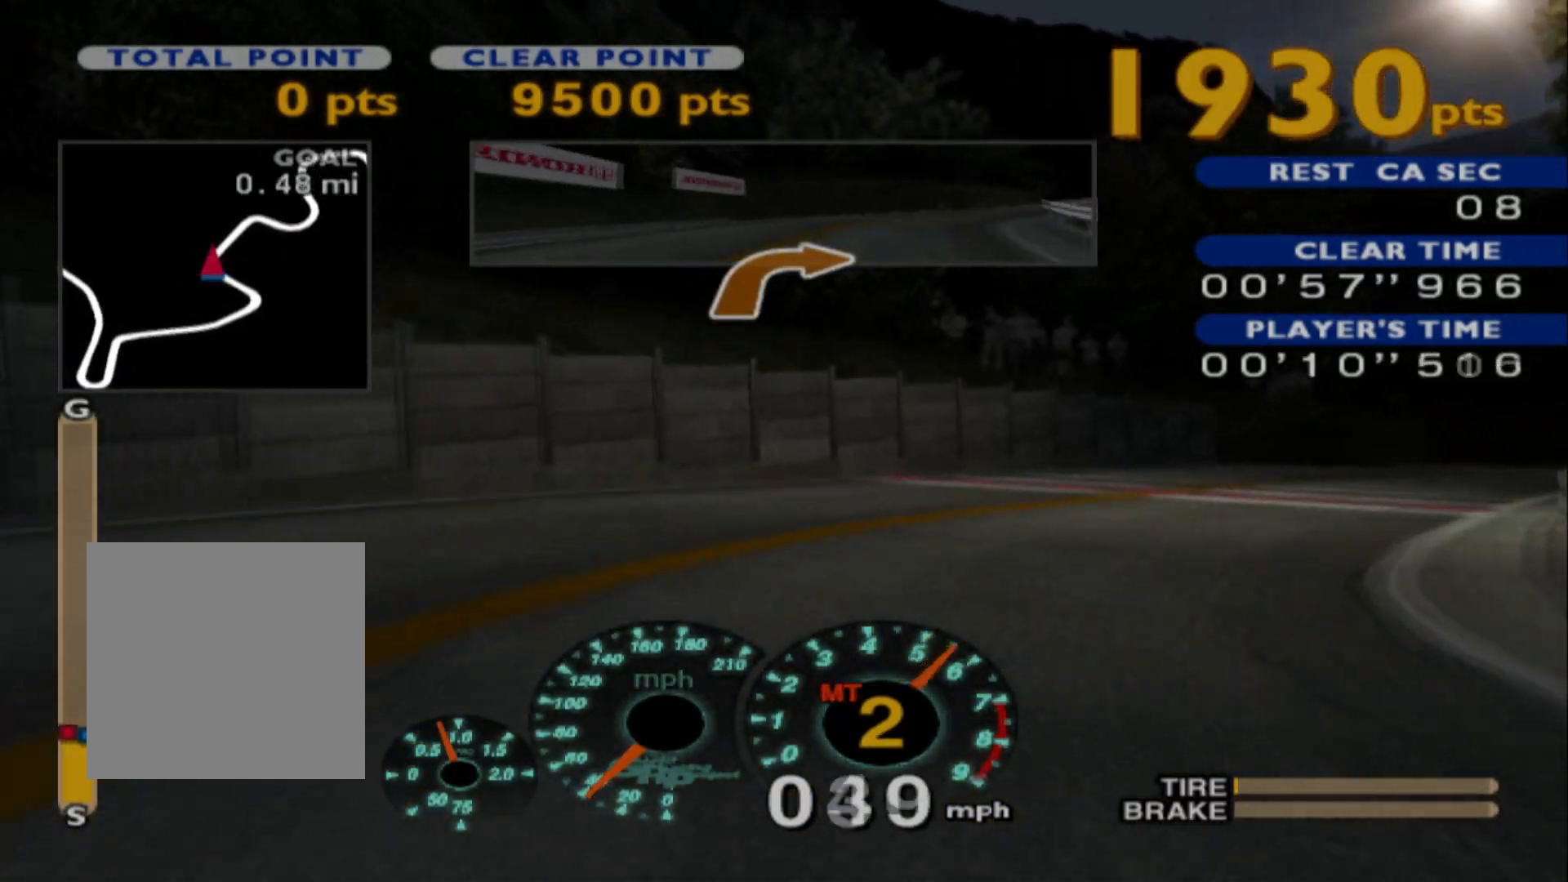
{"buttons": ["R2"], "left_stick": "center", "events": [[67, "R2", "up"], [233, "R2", "down"], [450, "left_stick", "center"]]}
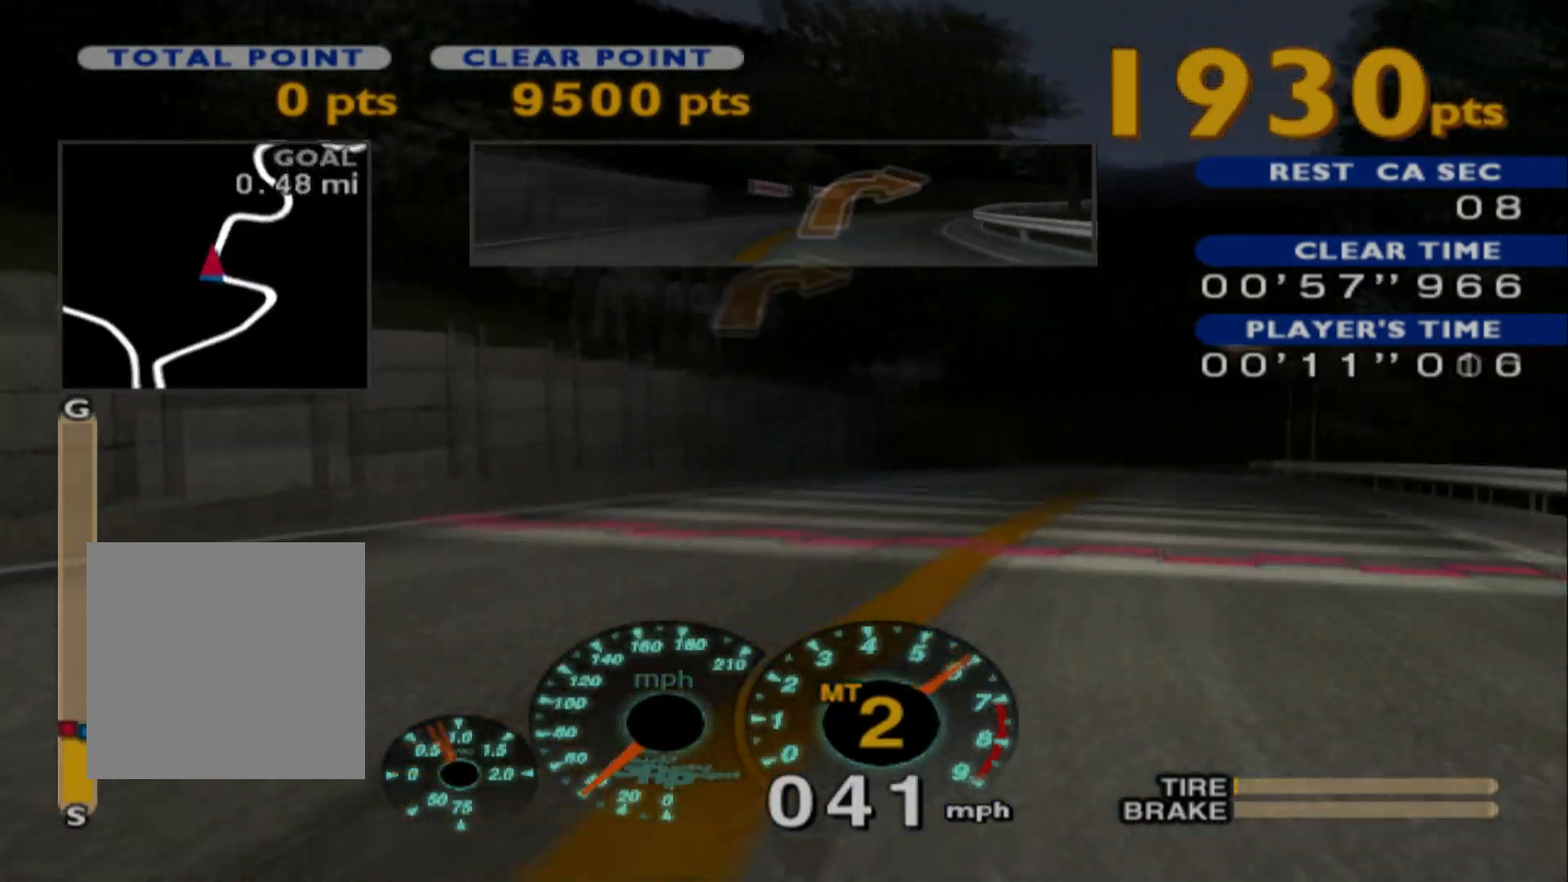
{"buttons": ["R2"], "left_stick": "center", "events": []}
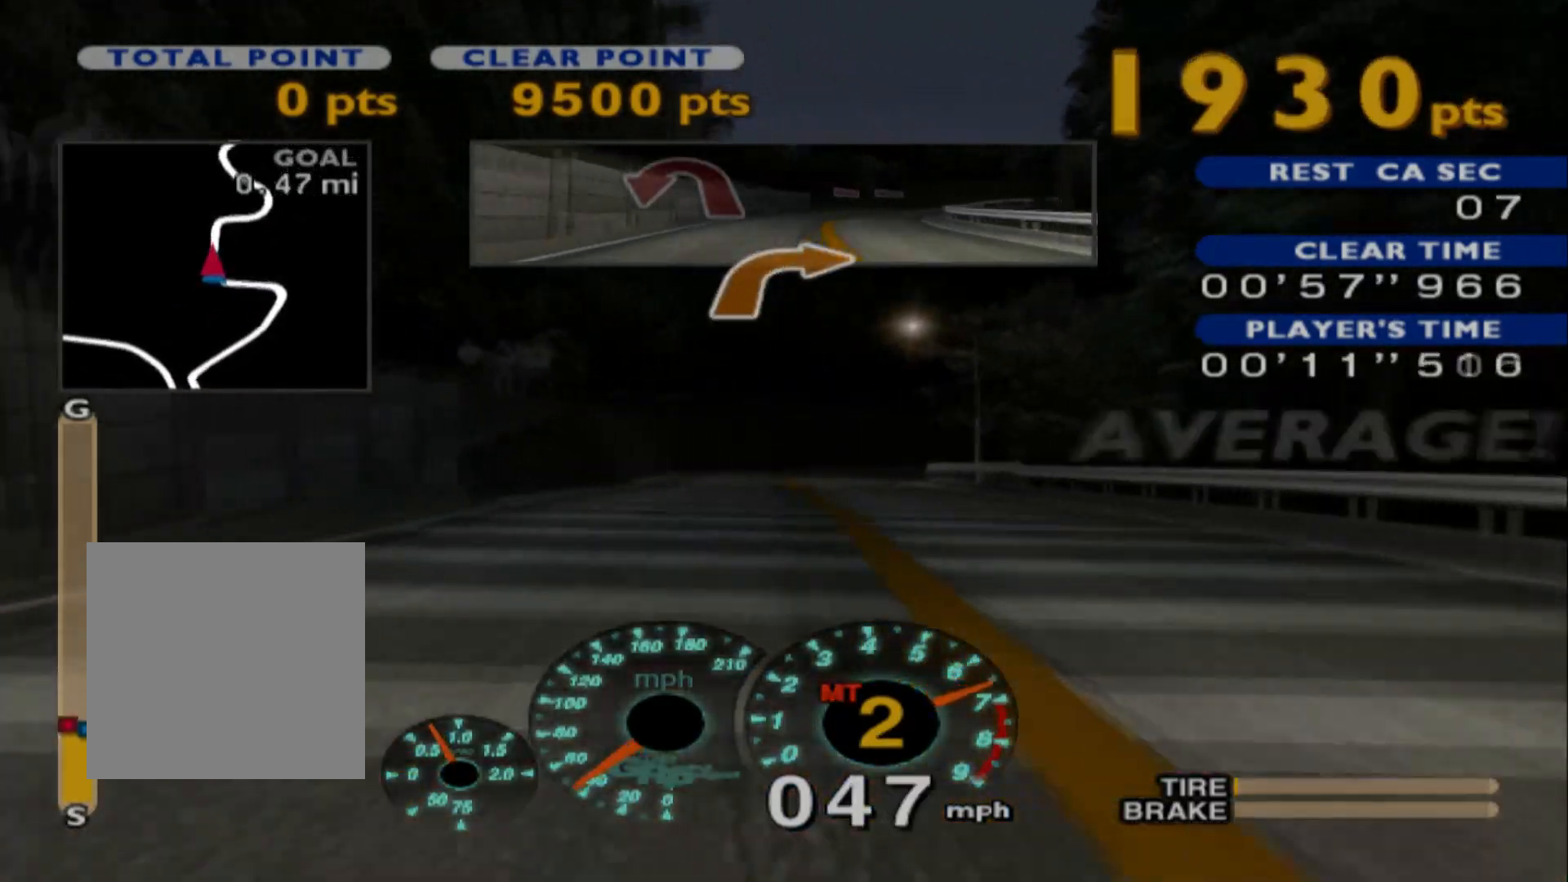
{"buttons": ["R2"], "left_stick": "center", "events": [[267, "A", "down"], [433, "A", "up"]]}